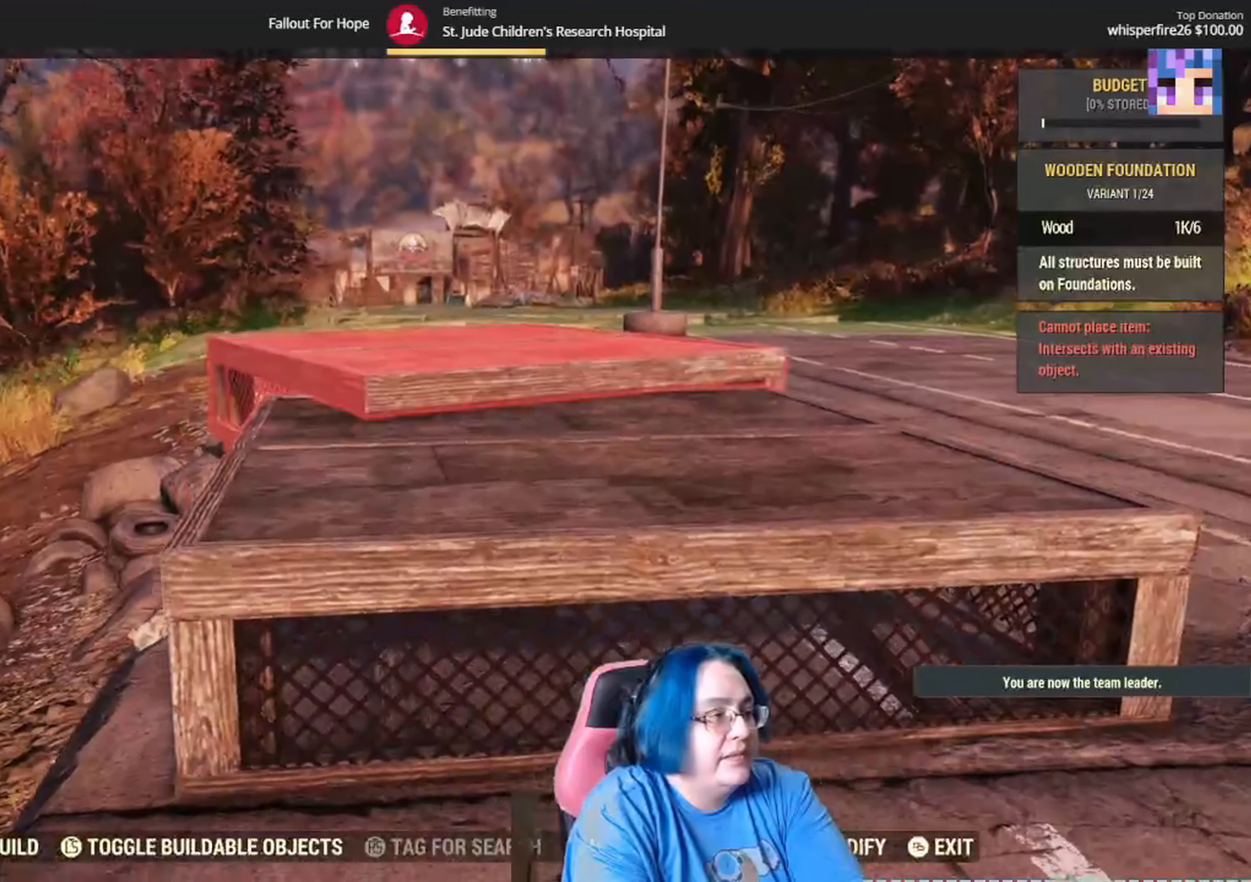
Gameplay with a controller (Xbox layout); each line is a JSON object with the inputs held at the frame after it (dt_ms = milliseconds from this image to that frame). "events" lists button and stick changes between this image and that frame as [ms after this image, input, new state], when the widget could be followed in between. Not read: Y.
{"dt_ms": 500, "buttons": [], "left_stick": "center", "right_stick": "center", "events": []}
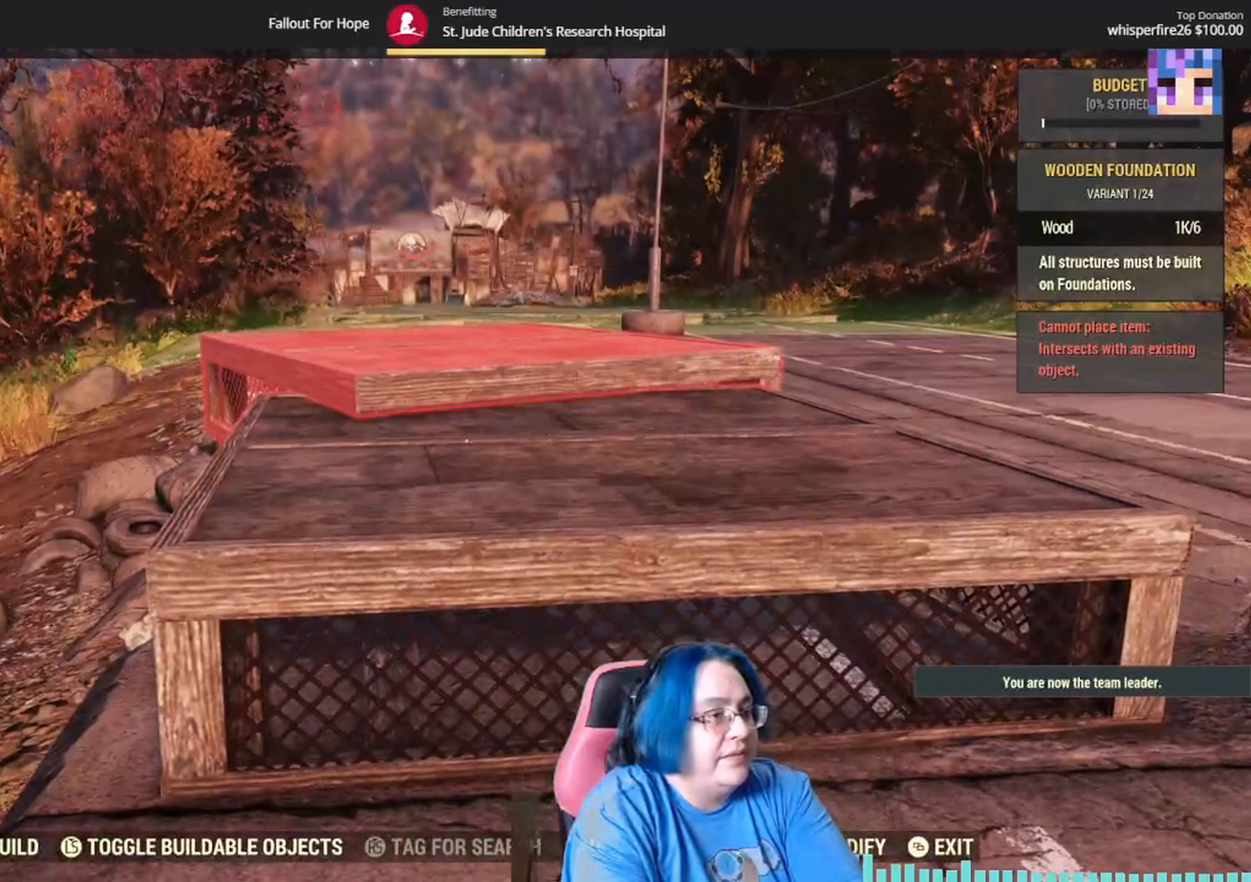
{"dt_ms": 501, "buttons": [], "left_stick": "center", "right_stick": "center", "events": []}
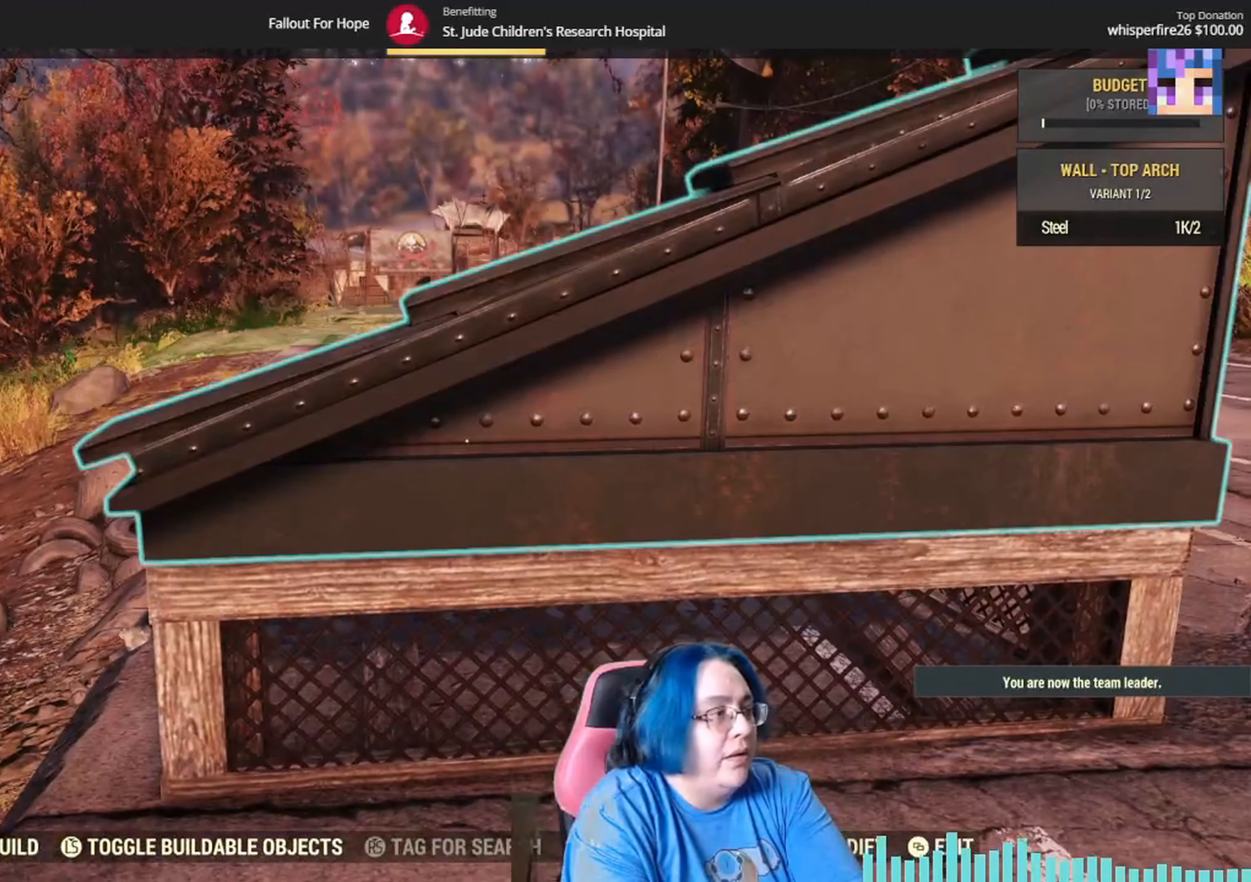
{"dt_ms": 500, "buttons": [], "left_stick": "center", "right_stick": "center", "events": []}
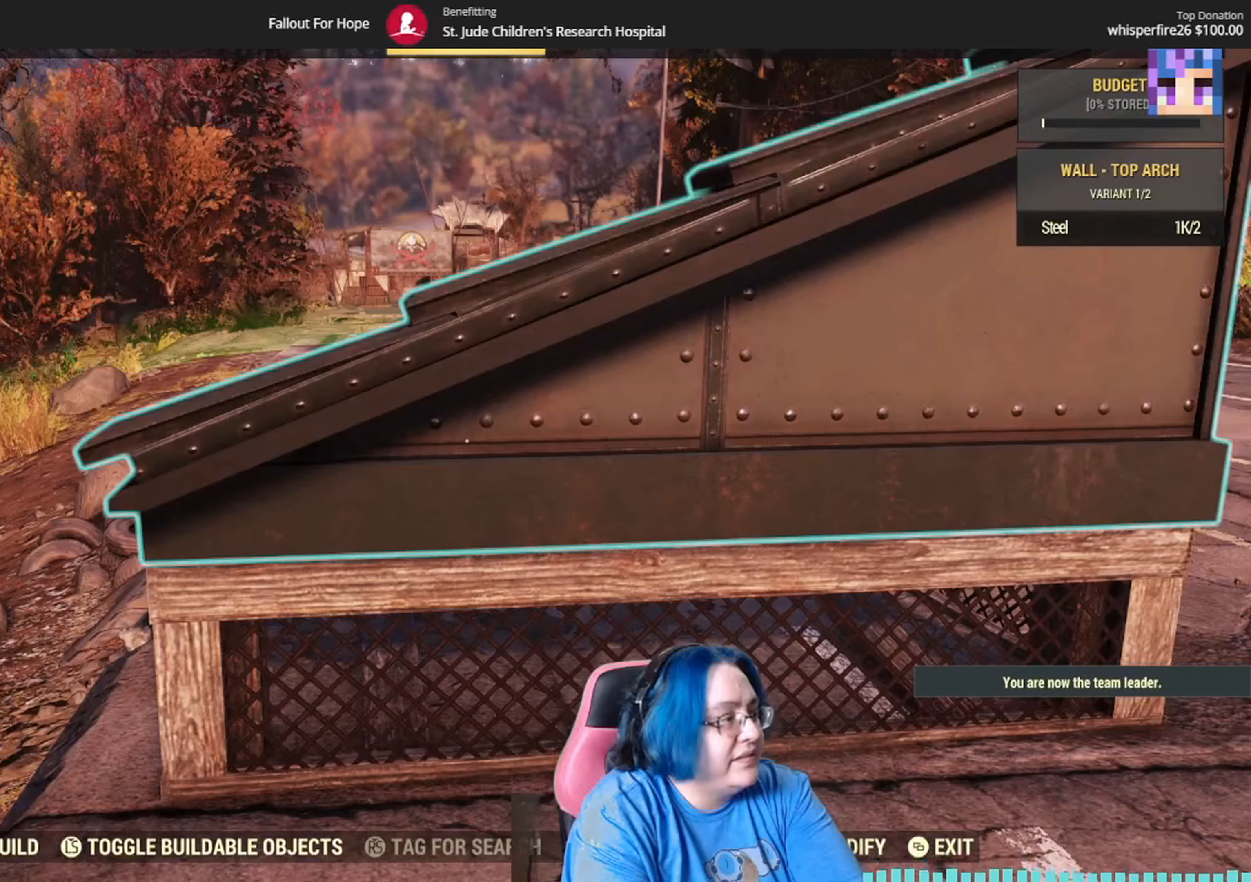
{"dt_ms": 501, "buttons": [], "left_stick": "center", "right_stick": "center", "events": []}
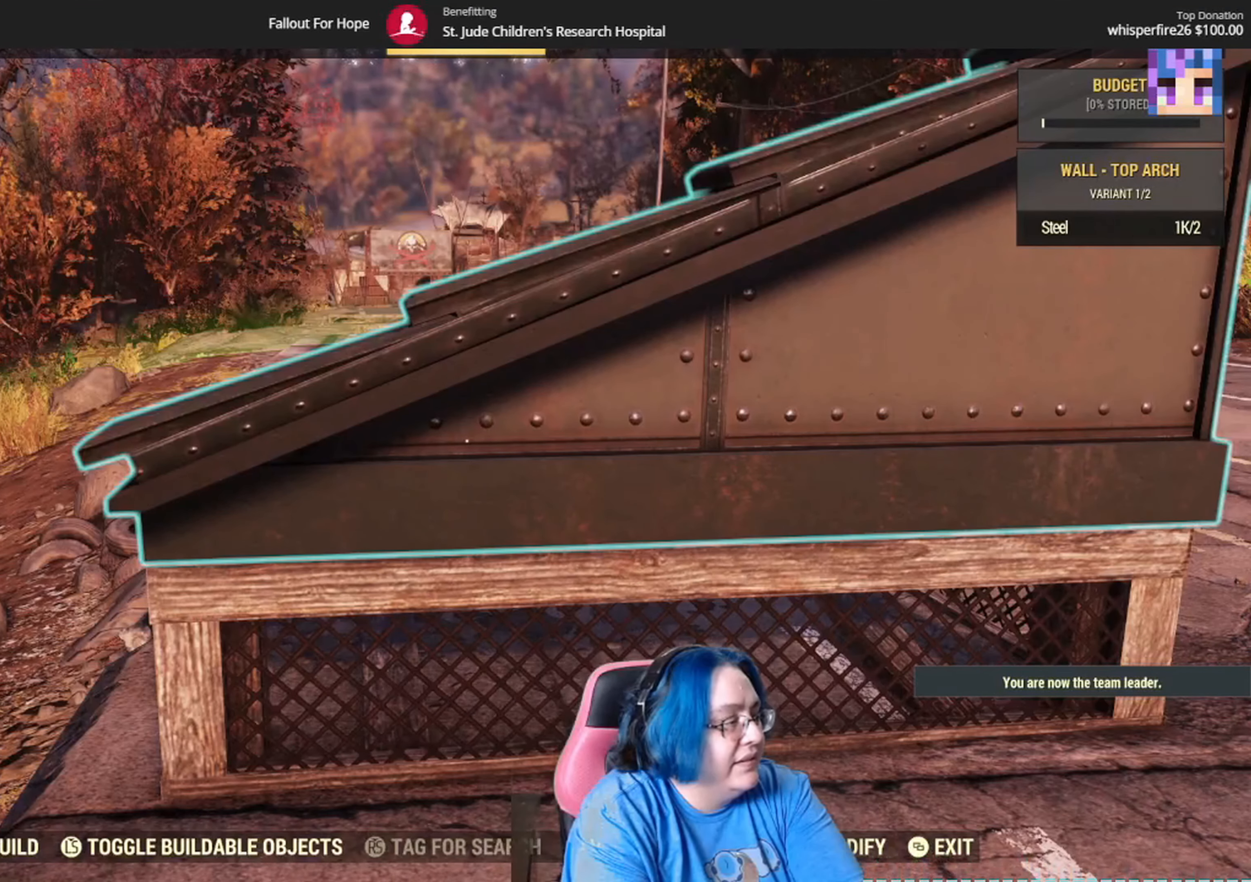
{"dt_ms": 500, "buttons": [], "left_stick": "center", "right_stick": "center", "events": []}
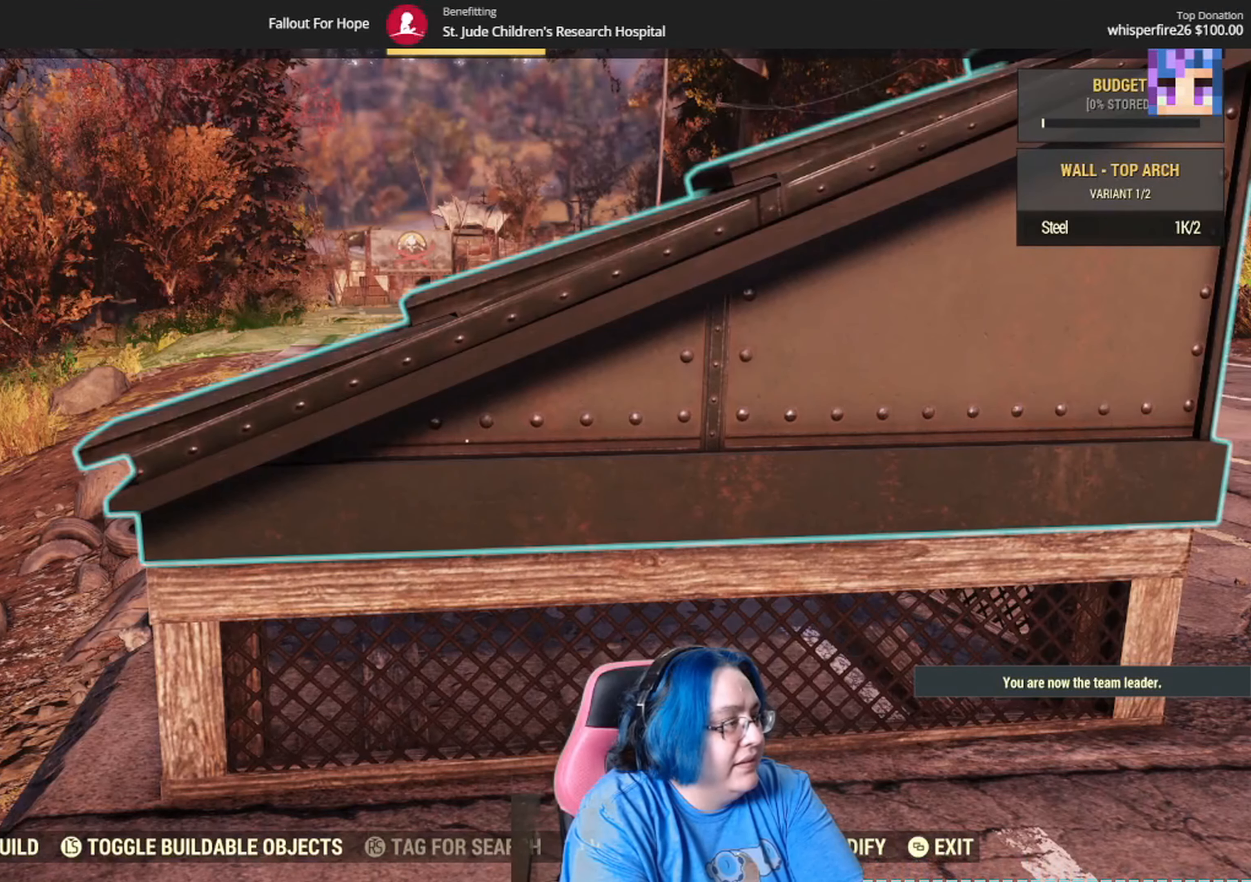
{"dt_ms": 501, "buttons": [], "left_stick": "center", "right_stick": "center", "events": []}
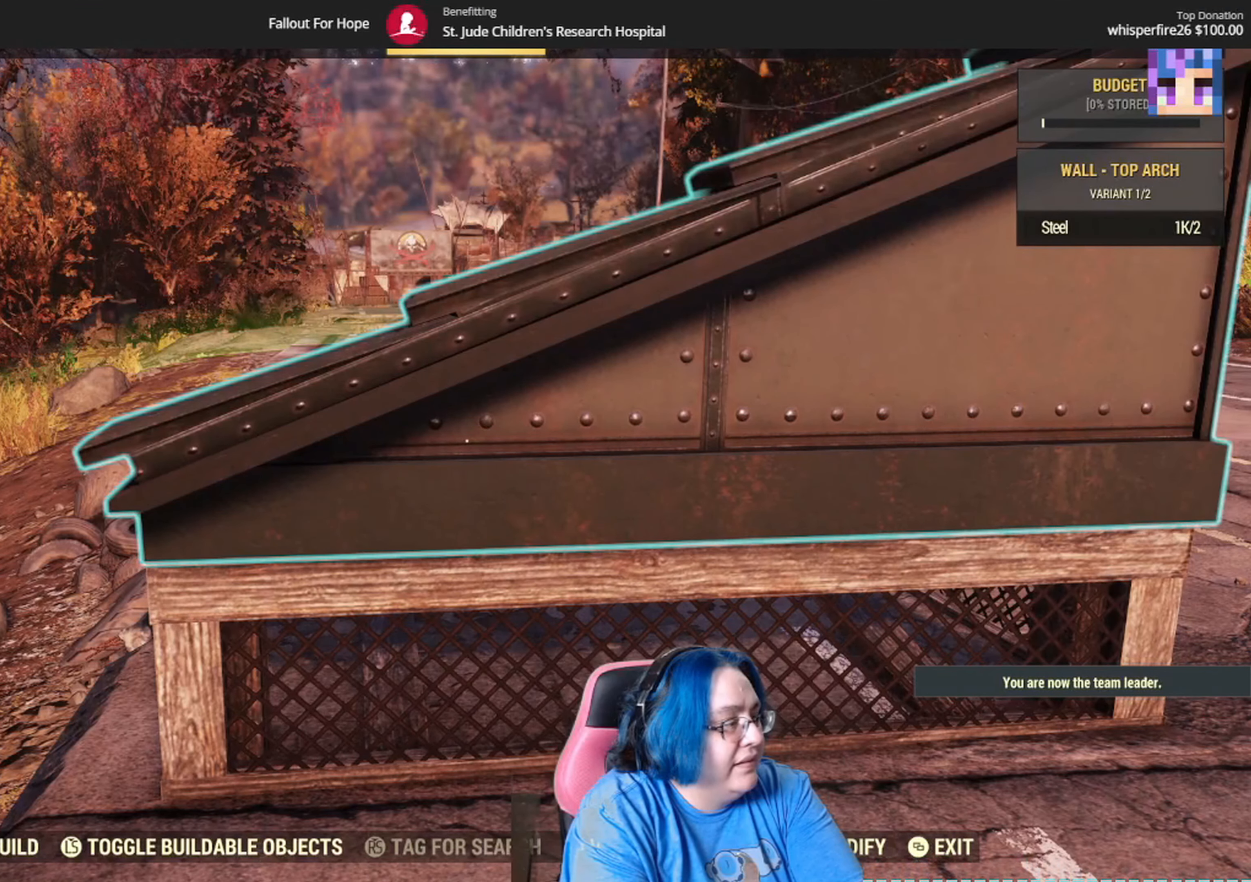
{"dt_ms": 500, "buttons": [], "left_stick": "center", "right_stick": "center", "events": [[66, "DPAD_DOWN", "down"], [167, "DPAD_DOWN", "up"], [300, "DPAD_DOWN", "down"], [400, "DPAD_DOWN", "up"]]}
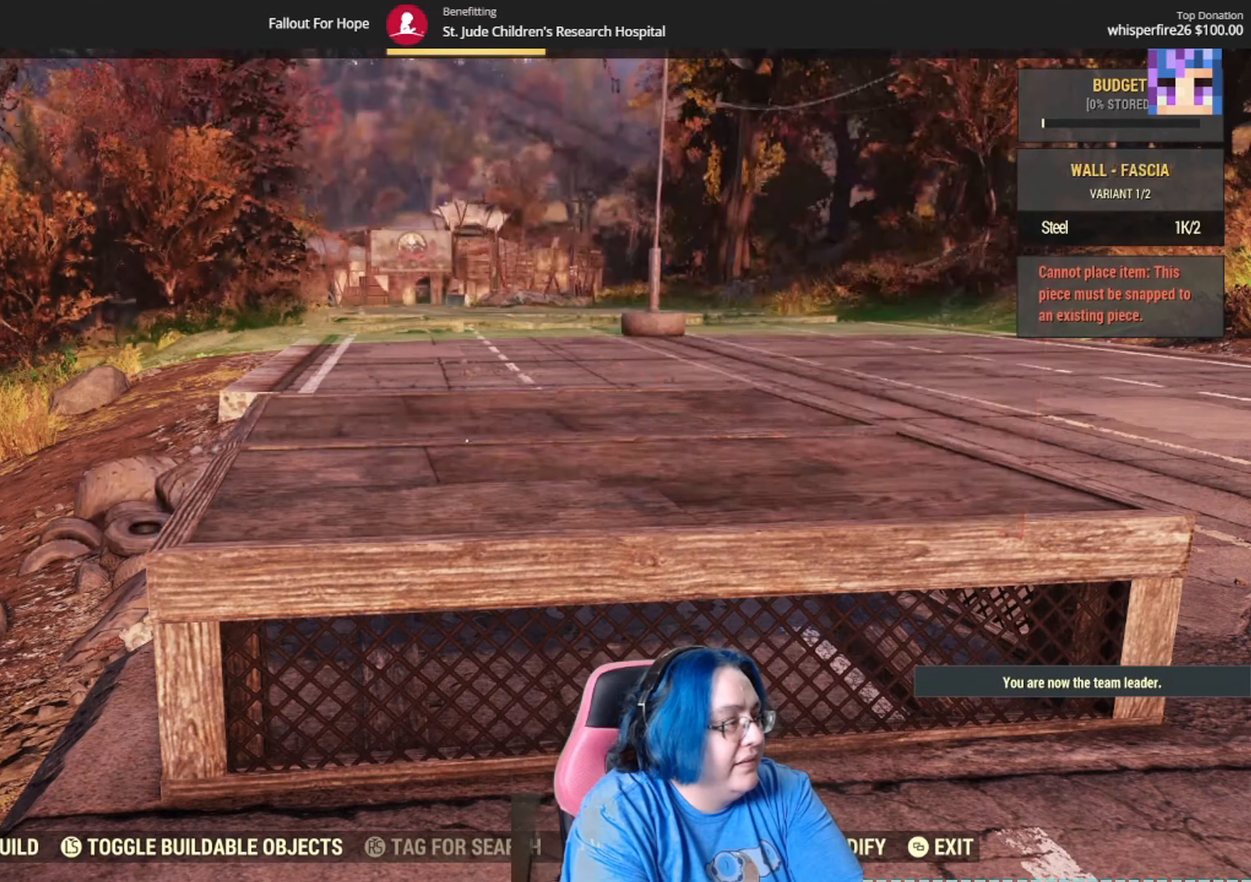
{"dt_ms": 501, "buttons": ["DPAD_DOWN"], "left_stick": "center", "right_stick": "center", "events": [[34, "DPAD_DOWN", "down"], [134, "DPAD_DOWN", "up"], [234, "DPAD_DOWN", "down"], [334, "DPAD_DOWN", "up"], [434, "DPAD_DOWN", "down"]]}
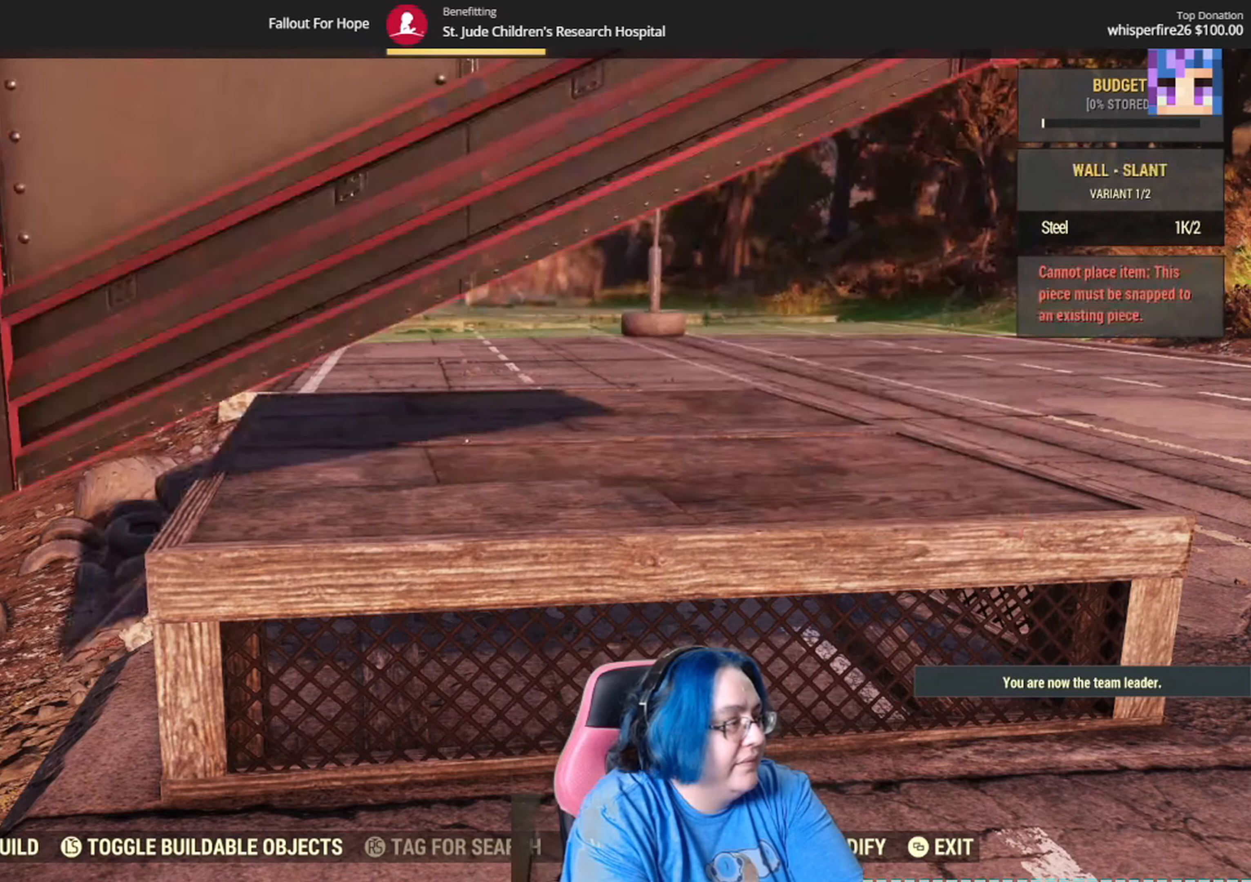
{"dt_ms": 500, "buttons": [], "left_stick": "center", "right_stick": "center", "events": [[66, "DPAD_DOWN", "up"], [133, "DPAD_DOWN", "down"], [267, "DPAD_DOWN", "up"], [333, "DPAD_DOWN", "down"], [467, "DPAD_DOWN", "up"]]}
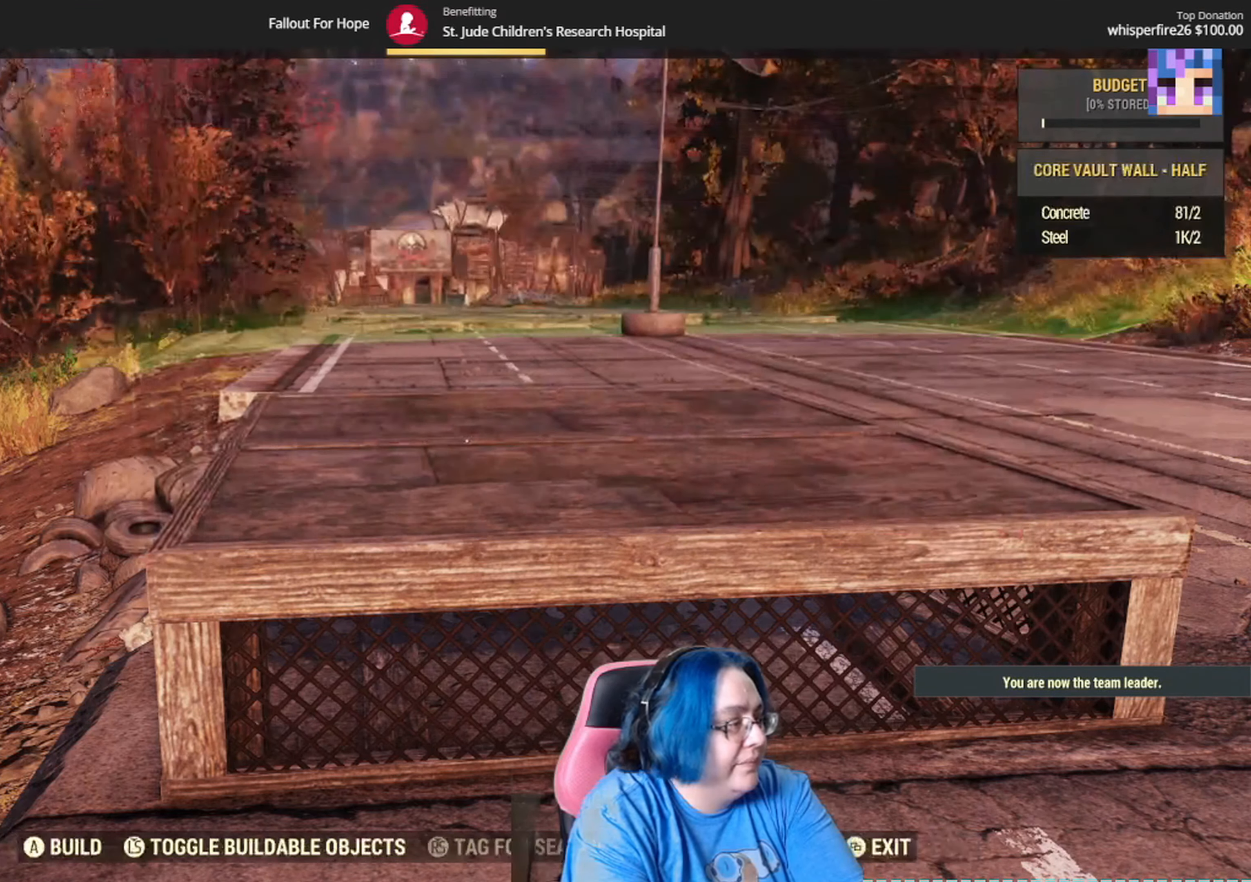
{"dt_ms": 501, "buttons": ["DPAD_DOWN"], "left_stick": "center", "right_stick": "center", "events": [[67, "DPAD_DOWN", "down"], [167, "DPAD_DOWN", "up"], [267, "DPAD_DOWN", "down"], [368, "DPAD_DOWN", "up"], [468, "DPAD_DOWN", "down"]]}
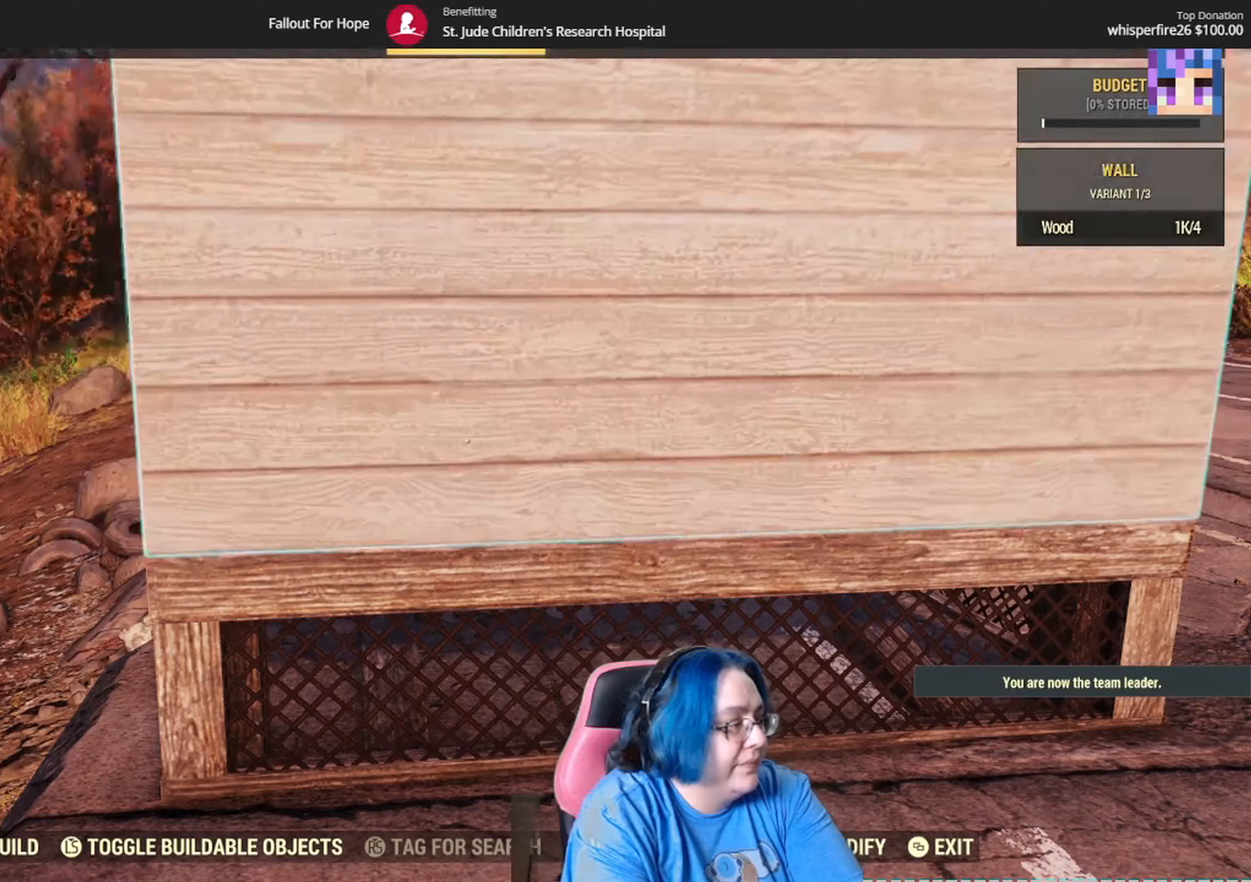
{"dt_ms": 501, "buttons": [], "left_stick": "center", "right_stick": "center", "events": [[100, "DPAD_DOWN", "up"]]}
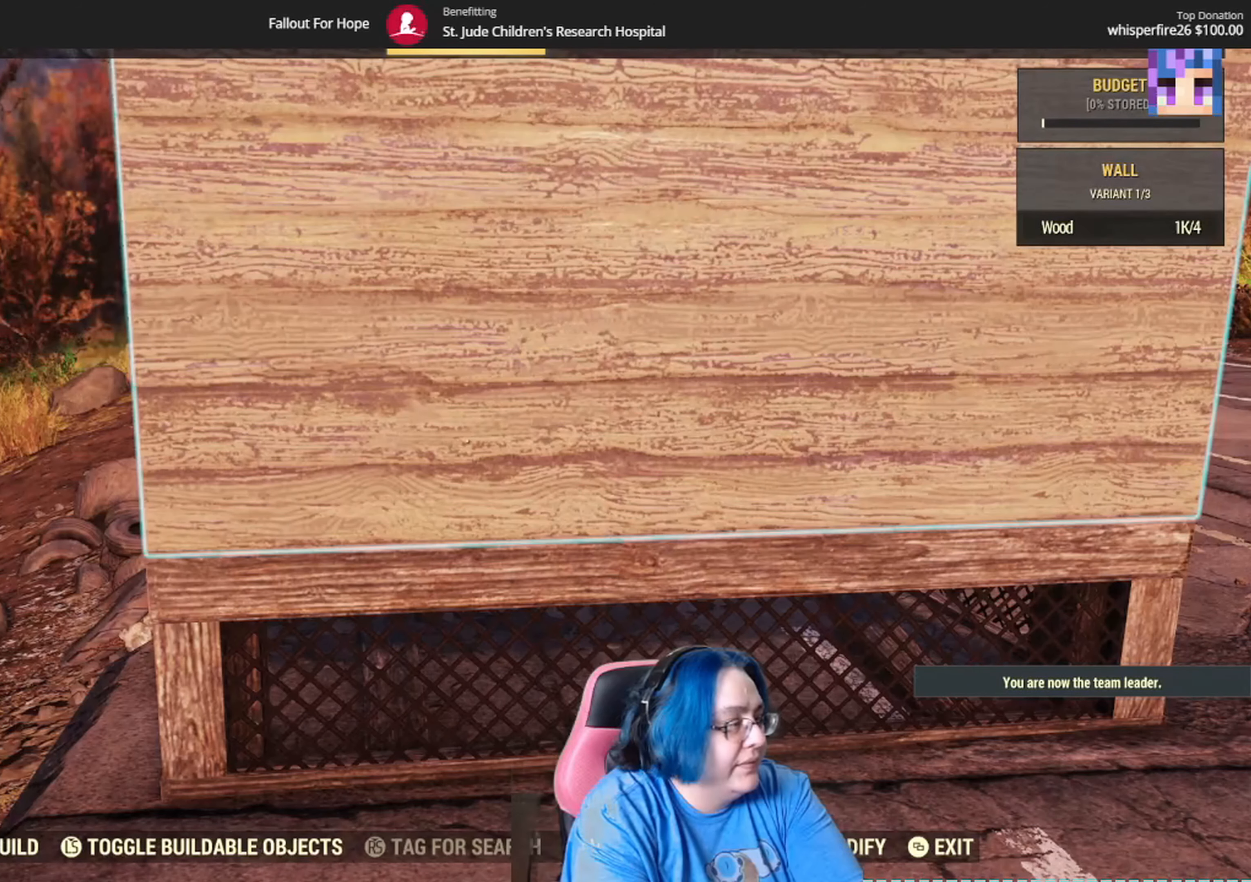
{"dt_ms": 500, "buttons": ["DPAD_UP"], "left_stick": "center", "right_stick": "center", "events": [[300, "DPAD_UP", "down"]]}
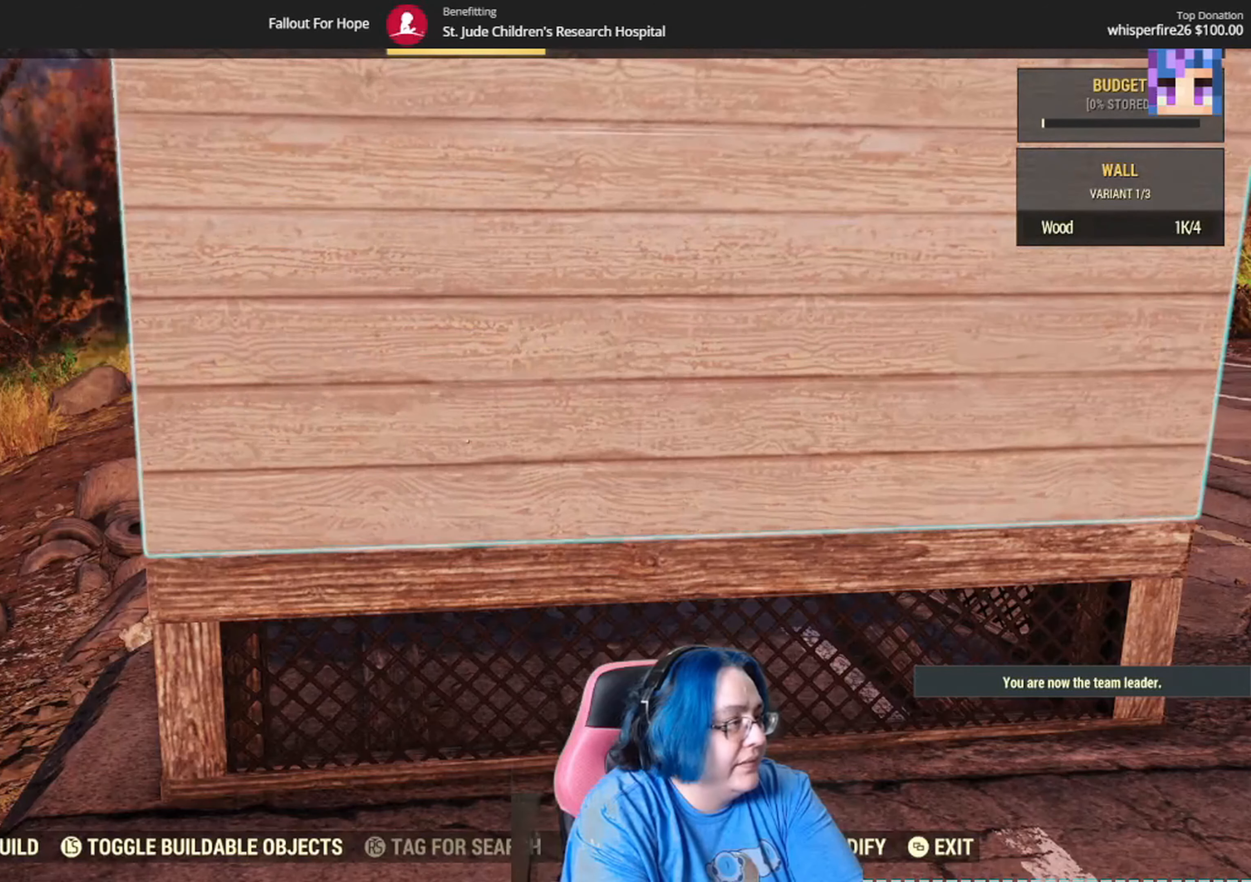
{"dt_ms": 501, "buttons": ["DPAD_UP"], "left_stick": "center", "right_stick": "center", "events": []}
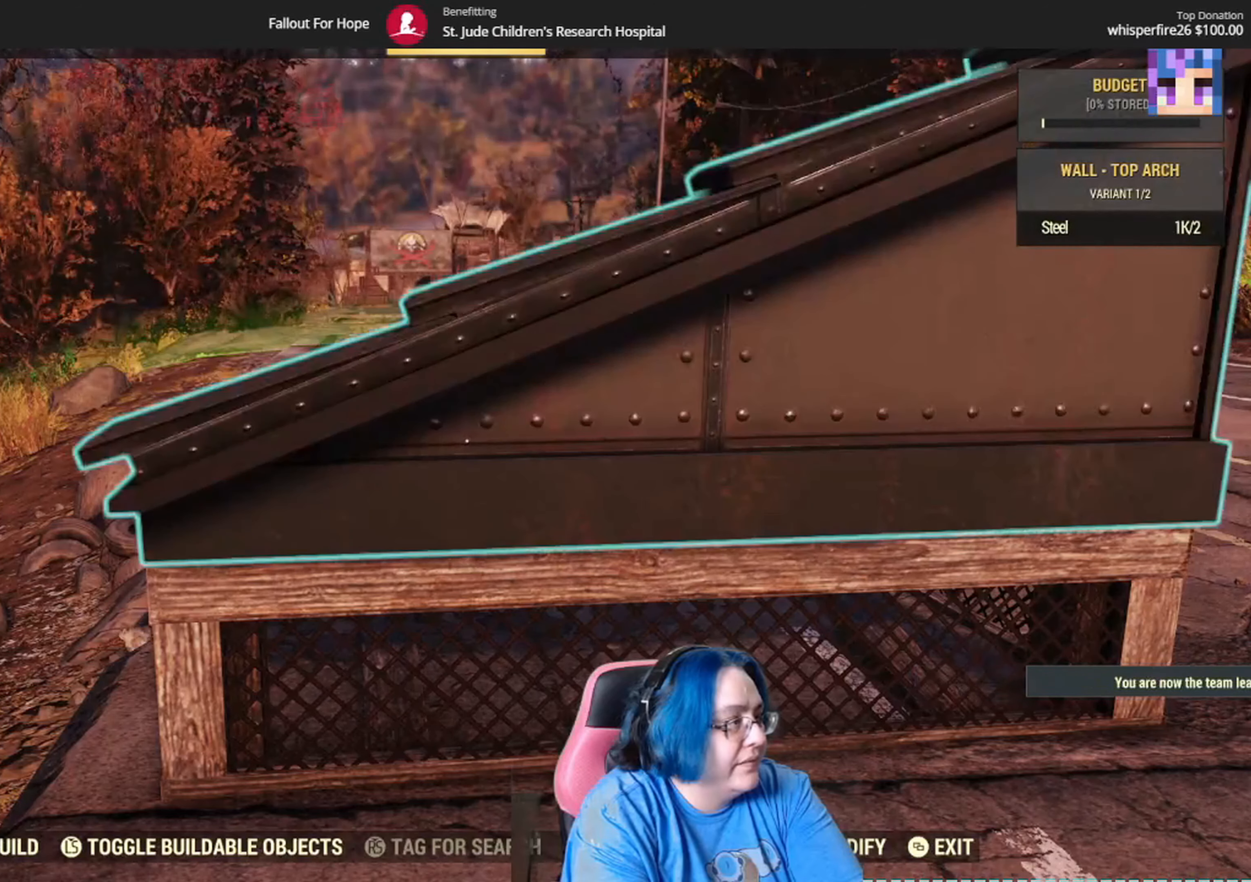
{"dt_ms": 467, "buttons": [], "left_stick": "center", "right_stick": "center", "events": [[200, "DPAD_UP", "up"]]}
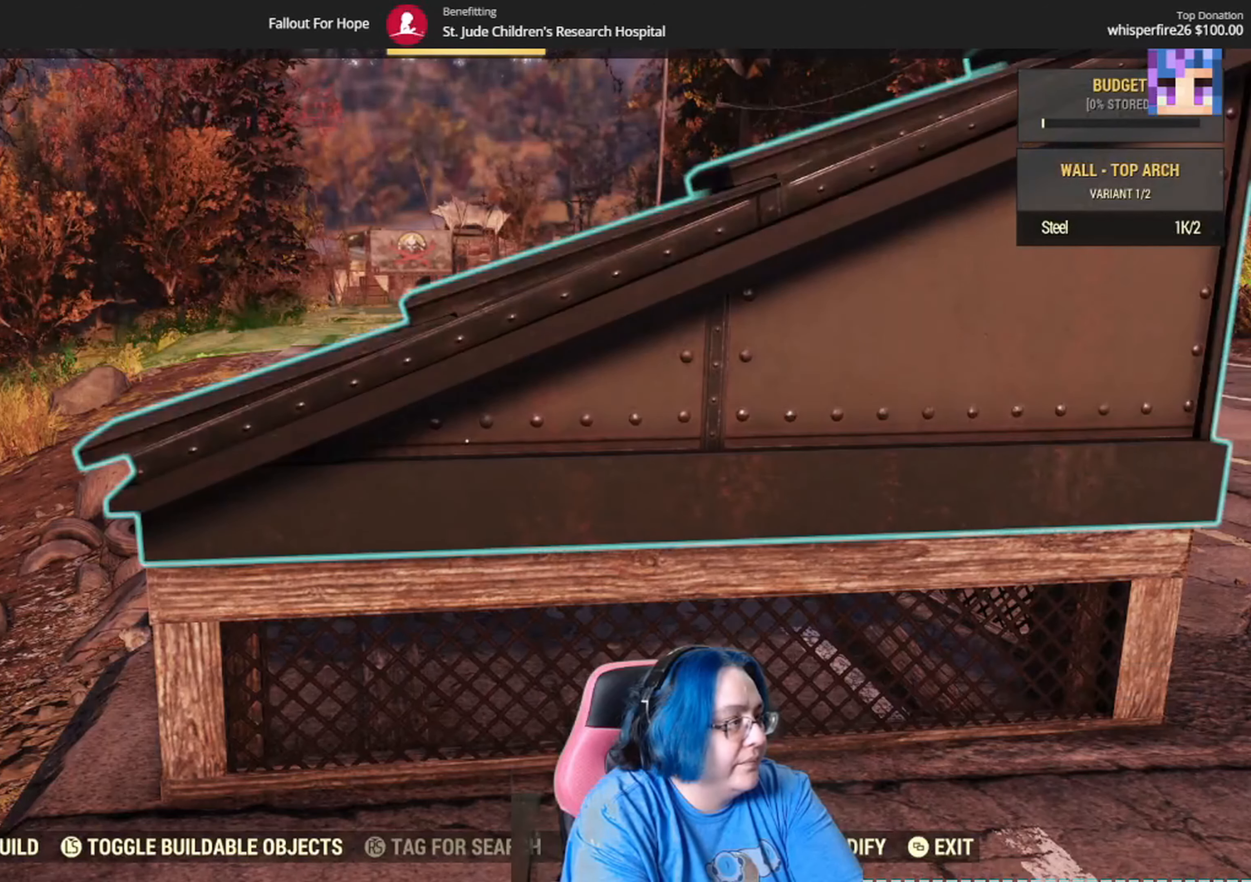
{"dt_ms": 500, "buttons": [], "left_stick": "center", "right_stick": "center", "events": [[167, "DPAD_DOWN", "down"], [233, "DPAD_DOWN", "up"], [367, "DPAD_DOWN", "down"], [467, "DPAD_DOWN", "up"]]}
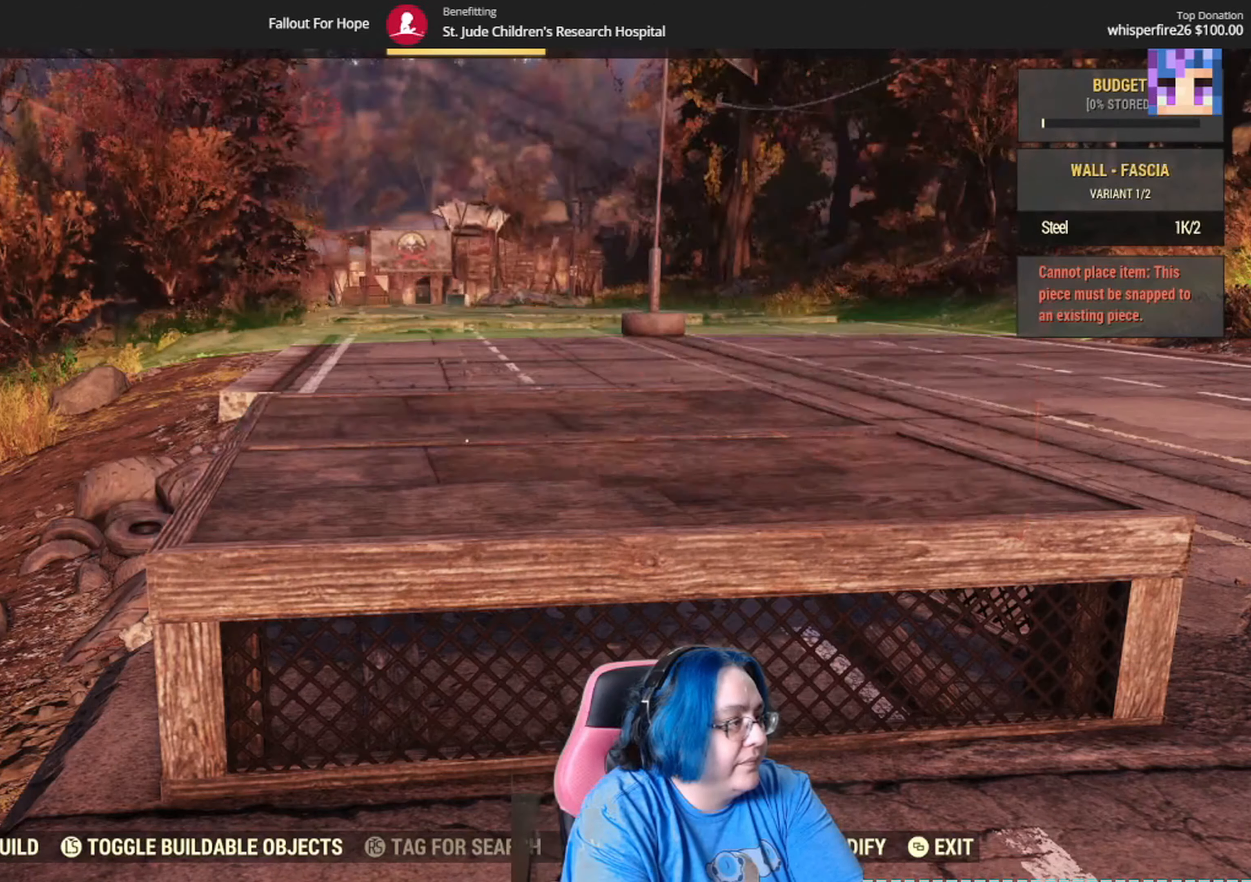
{"dt_ms": 501, "buttons": [], "left_stick": "center", "right_stick": "center", "events": [[67, "DPAD_DOWN", "down"], [167, "DPAD_DOWN", "up"], [334, "DPAD_DOWN", "down"], [434, "DPAD_DOWN", "up"]]}
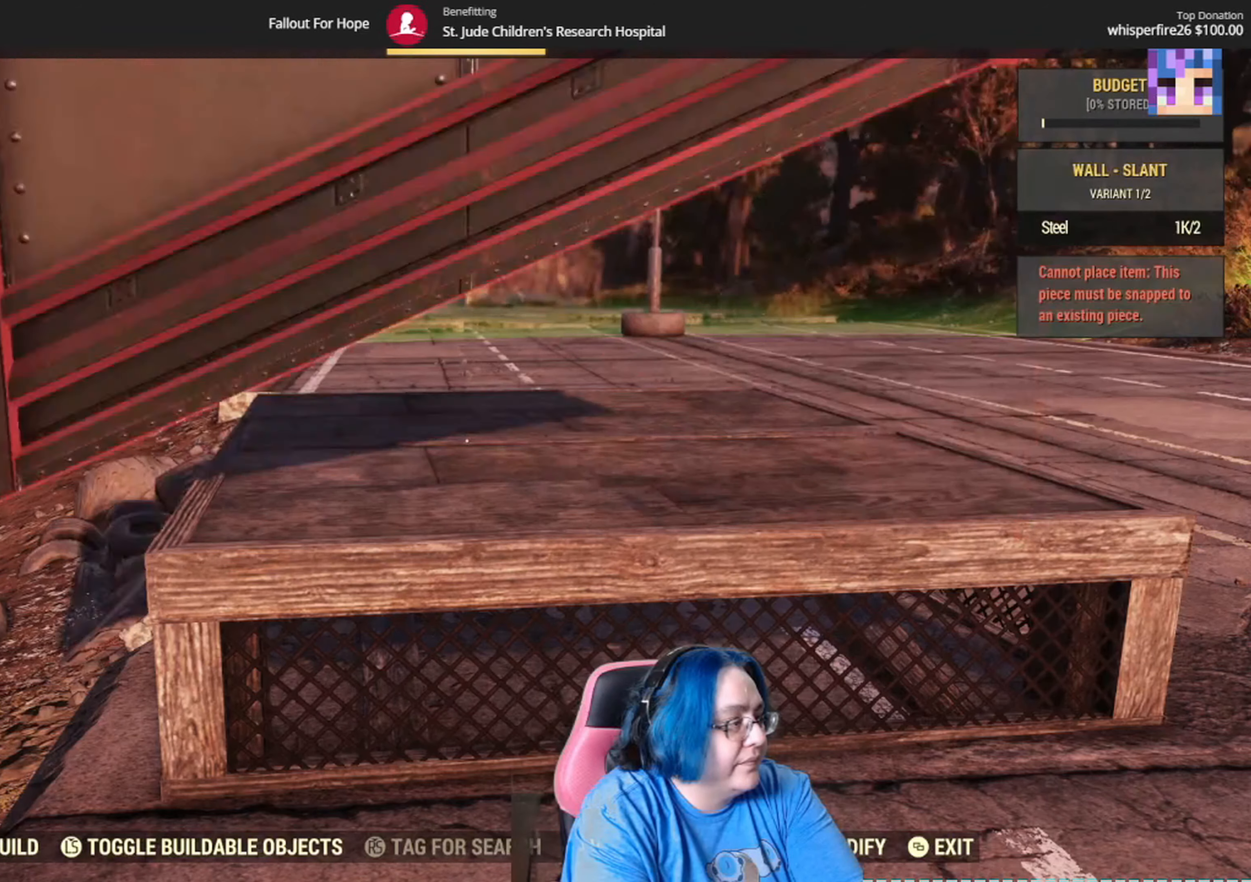
{"dt_ms": 500, "buttons": ["DPAD_DOWN"], "left_stick": "center", "right_stick": "center", "events": [[66, "DPAD_DOWN", "down"], [167, "DPAD_DOWN", "up"], [267, "DPAD_DOWN", "down"], [367, "DPAD_DOWN", "up"], [433, "DPAD_DOWN", "down"]]}
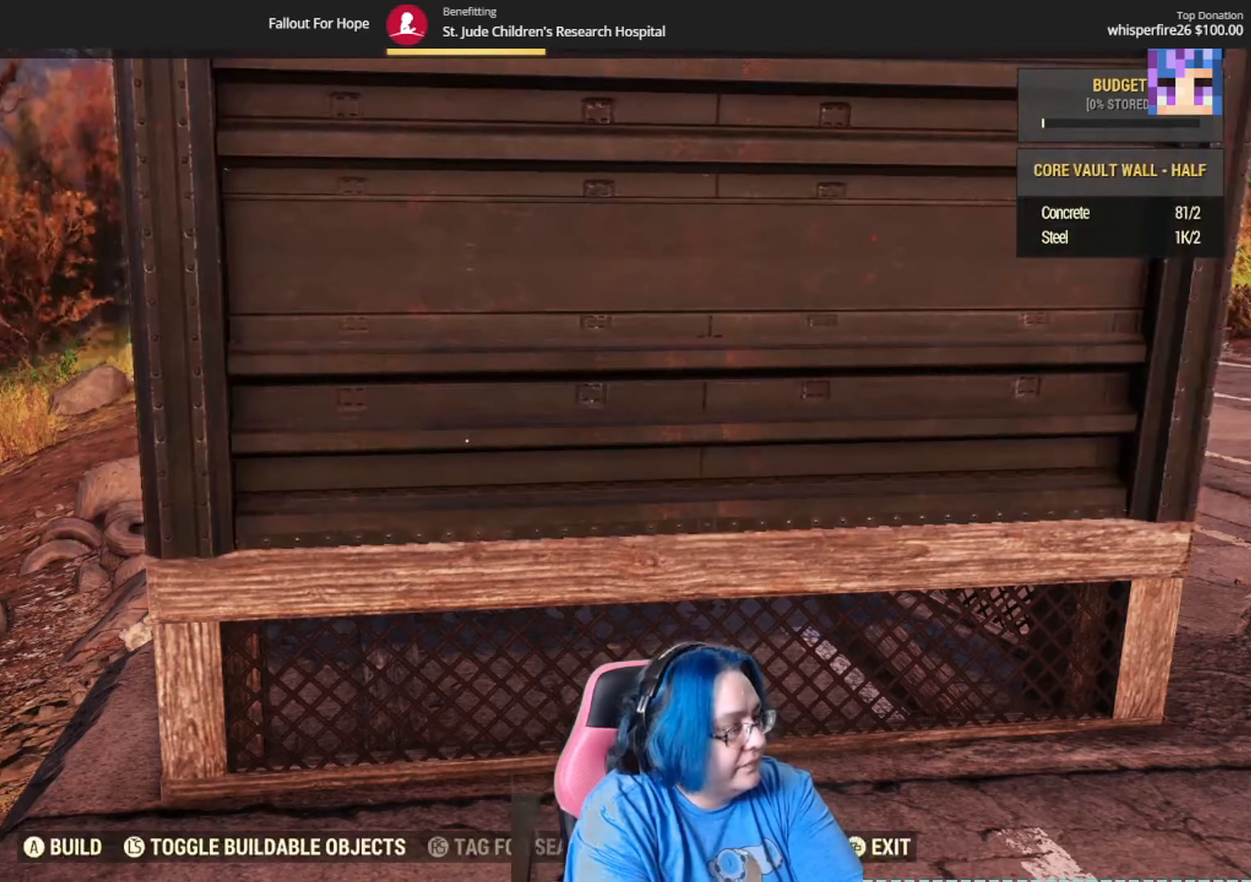
{"dt_ms": 501, "buttons": [], "left_stick": "center", "right_stick": "center", "events": [[67, "DPAD_DOWN", "up"], [134, "DPAD_DOWN", "down"], [234, "DPAD_DOWN", "up"]]}
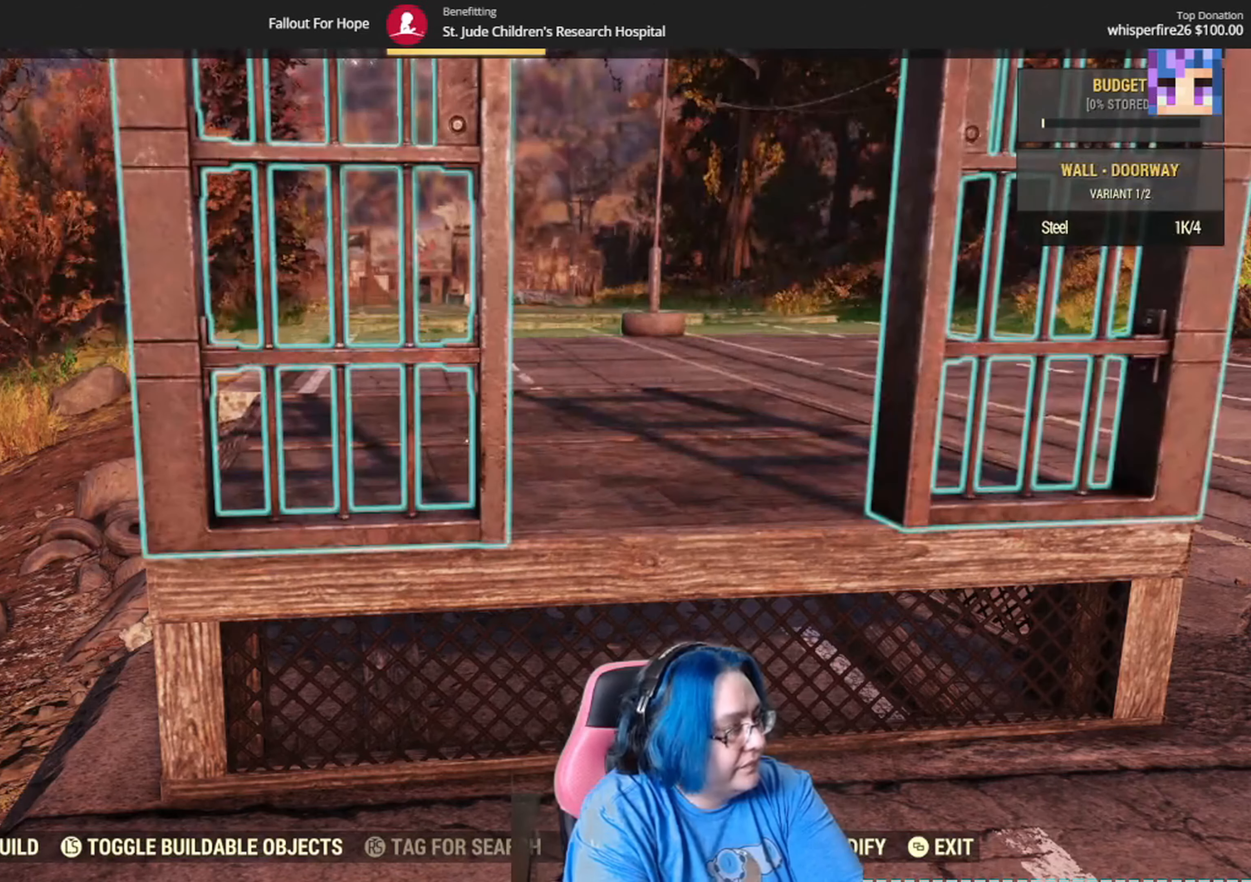
{"dt_ms": 500, "buttons": [], "left_stick": "center", "right_stick": "center", "events": [[133, "DPAD_DOWN", "down"], [267, "DPAD_DOWN", "up"]]}
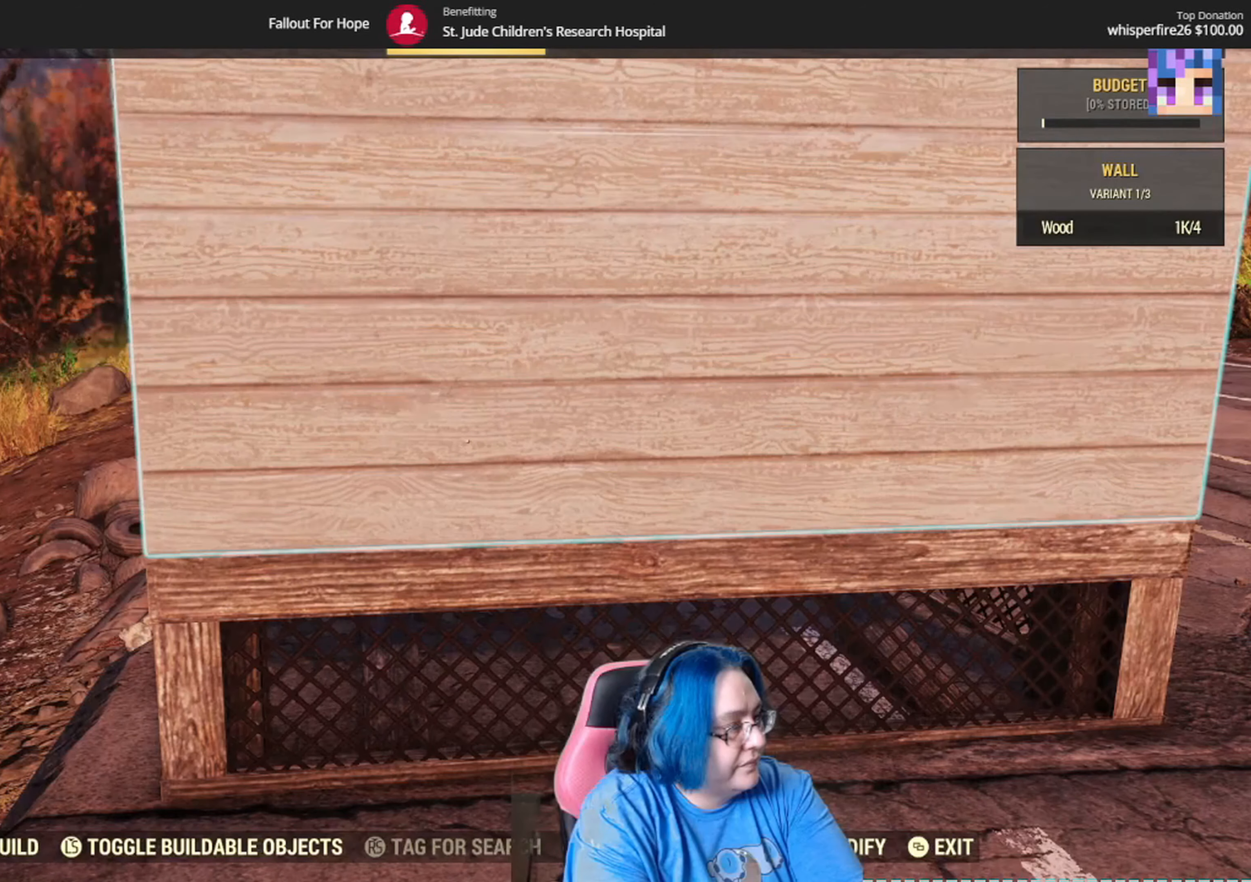
{"dt_ms": 501, "buttons": ["DPAD_DOWN"], "left_stick": "center", "right_stick": "center", "events": [[34, "DPAD_DOWN", "down"], [167, "DPAD_DOWN", "up"], [300, "DPAD_DOWN", "down"], [434, "DPAD_DOWN", "up"], [501, "DPAD_DOWN", "down"]]}
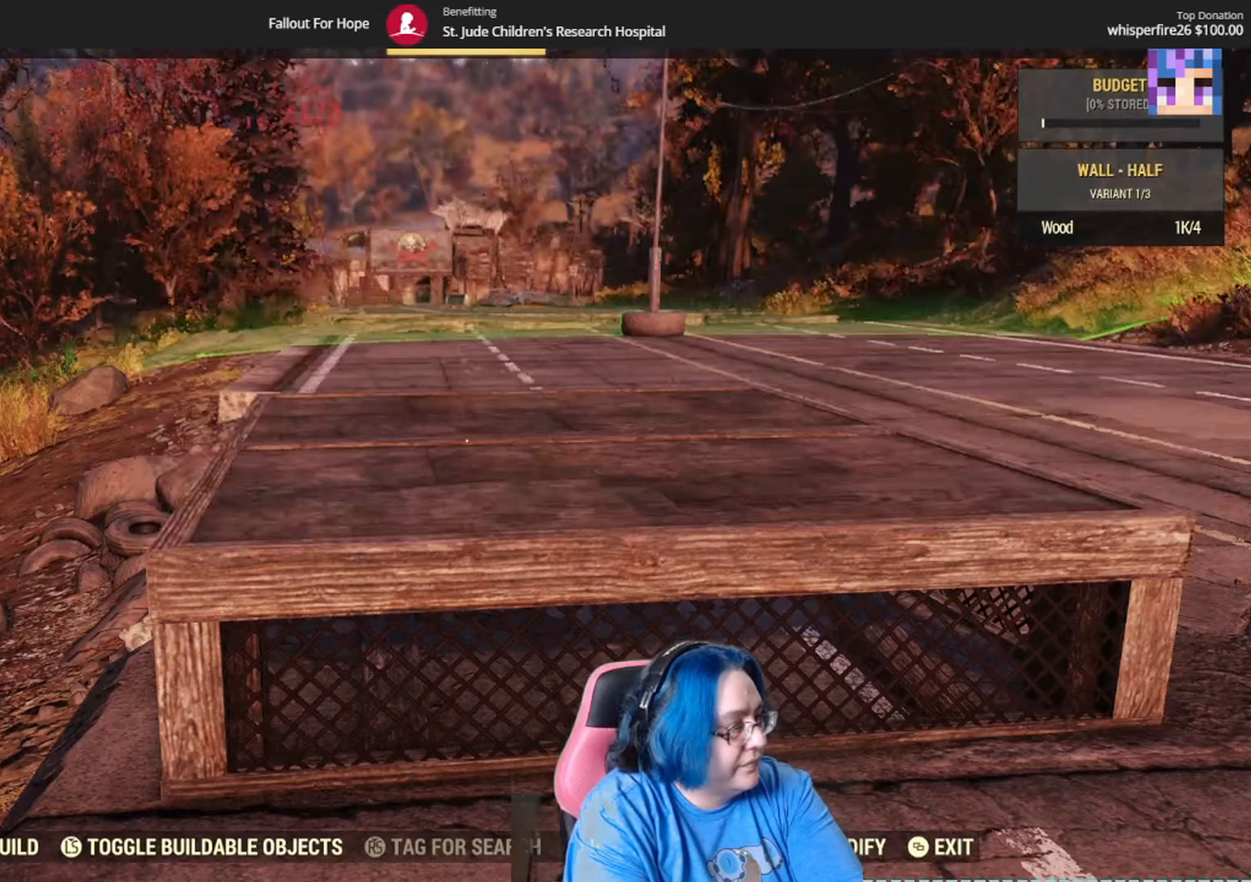
{"dt_ms": 501, "buttons": [], "left_stick": "center", "right_stick": "center", "events": [[100, "DPAD_DOWN", "up"], [200, "DPAD_DOWN", "down"], [300, "DPAD_DOWN", "up"], [367, "DPAD_DOWN", "down"], [501, "DPAD_DOWN", "up"]]}
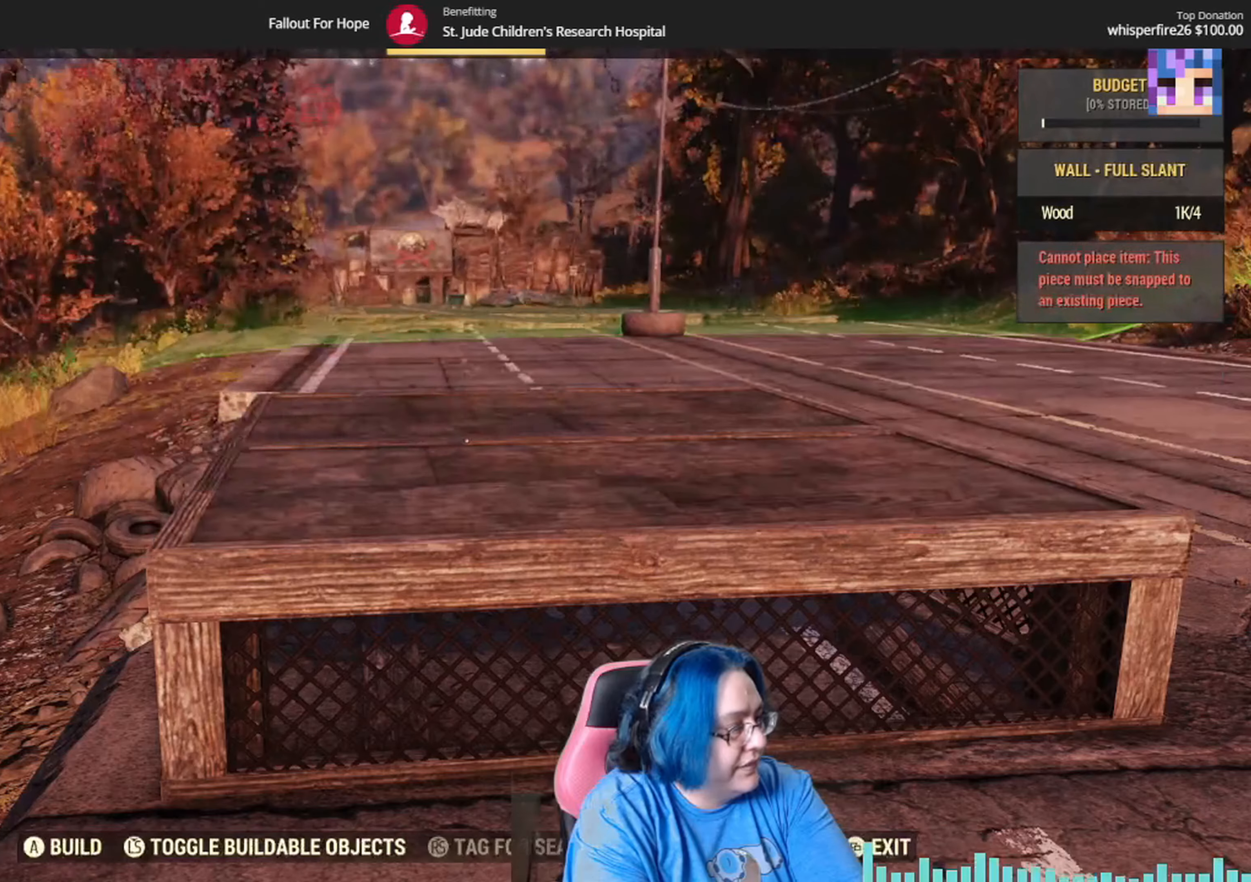
{"dt_ms": 500, "buttons": [], "left_stick": "center", "right_stick": "center", "events": [[66, "DPAD_DOWN", "down"], [166, "DPAD_DOWN", "up"], [233, "DPAD_DOWN", "down"], [367, "DPAD_DOWN", "up"], [400, "DPAD_DOWN", "down"], [500, "DPAD_DOWN", "up"]]}
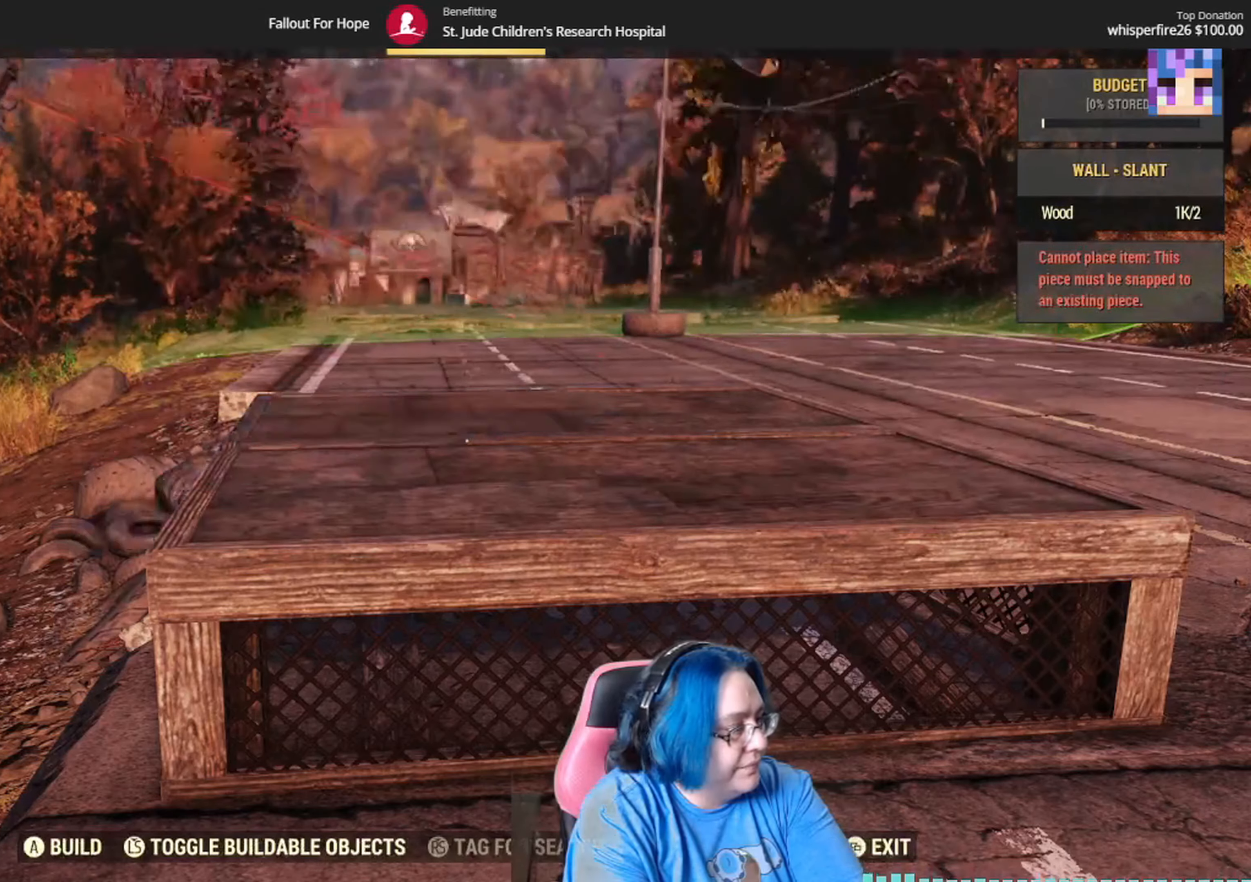
{"dt_ms": 501, "buttons": [], "left_stick": "center", "right_stick": "center", "events": [[67, "DPAD_DOWN", "down"], [200, "DPAD_DOWN", "up"], [267, "DPAD_DOWN", "down"], [367, "DPAD_DOWN", "up"]]}
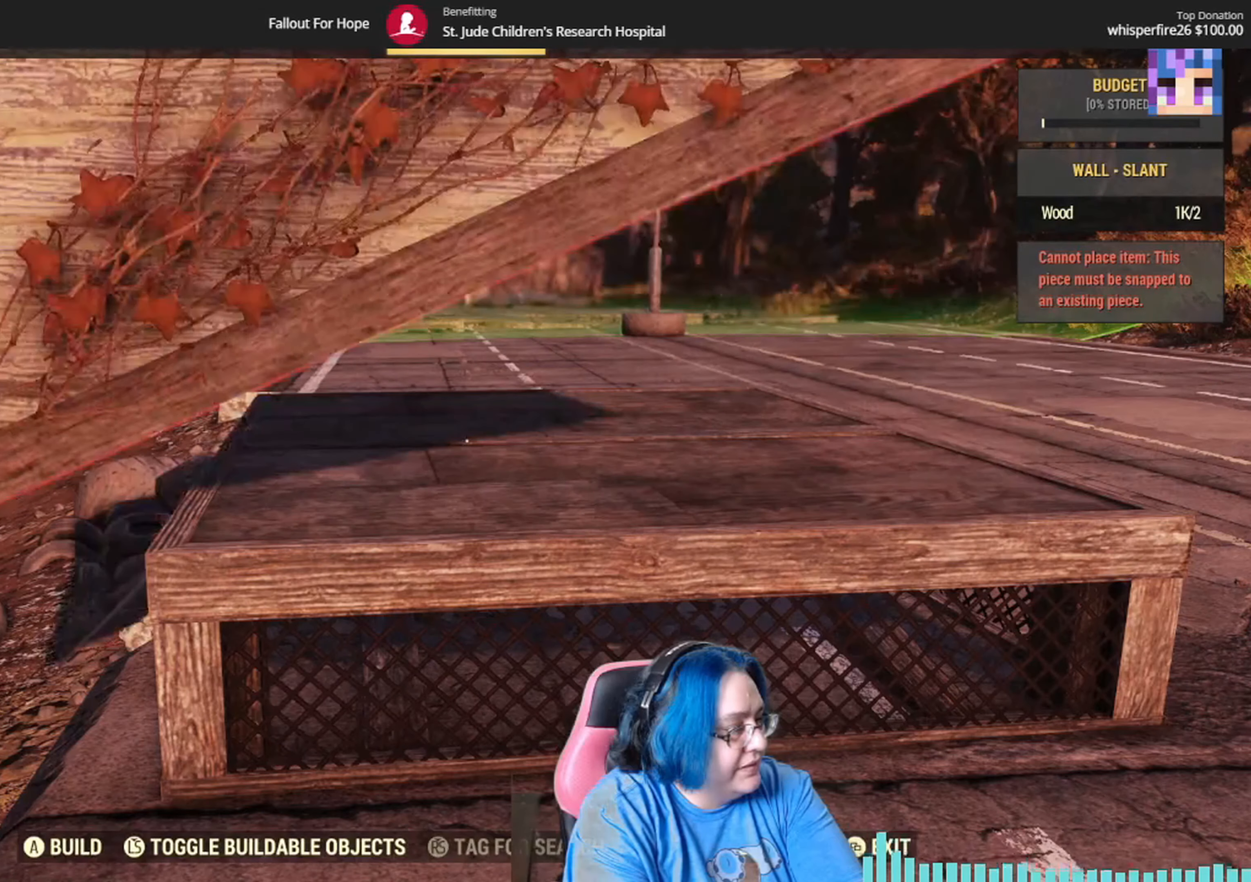
{"dt_ms": 500, "buttons": ["DPAD_DOWN"], "left_stick": "center", "right_stick": "center", "events": [[66, "DPAD_DOWN", "down"], [233, "DPAD_DOWN", "up"], [300, "DPAD_DOWN", "down"], [433, "DPAD_DOWN", "up"], [500, "DPAD_DOWN", "down"]]}
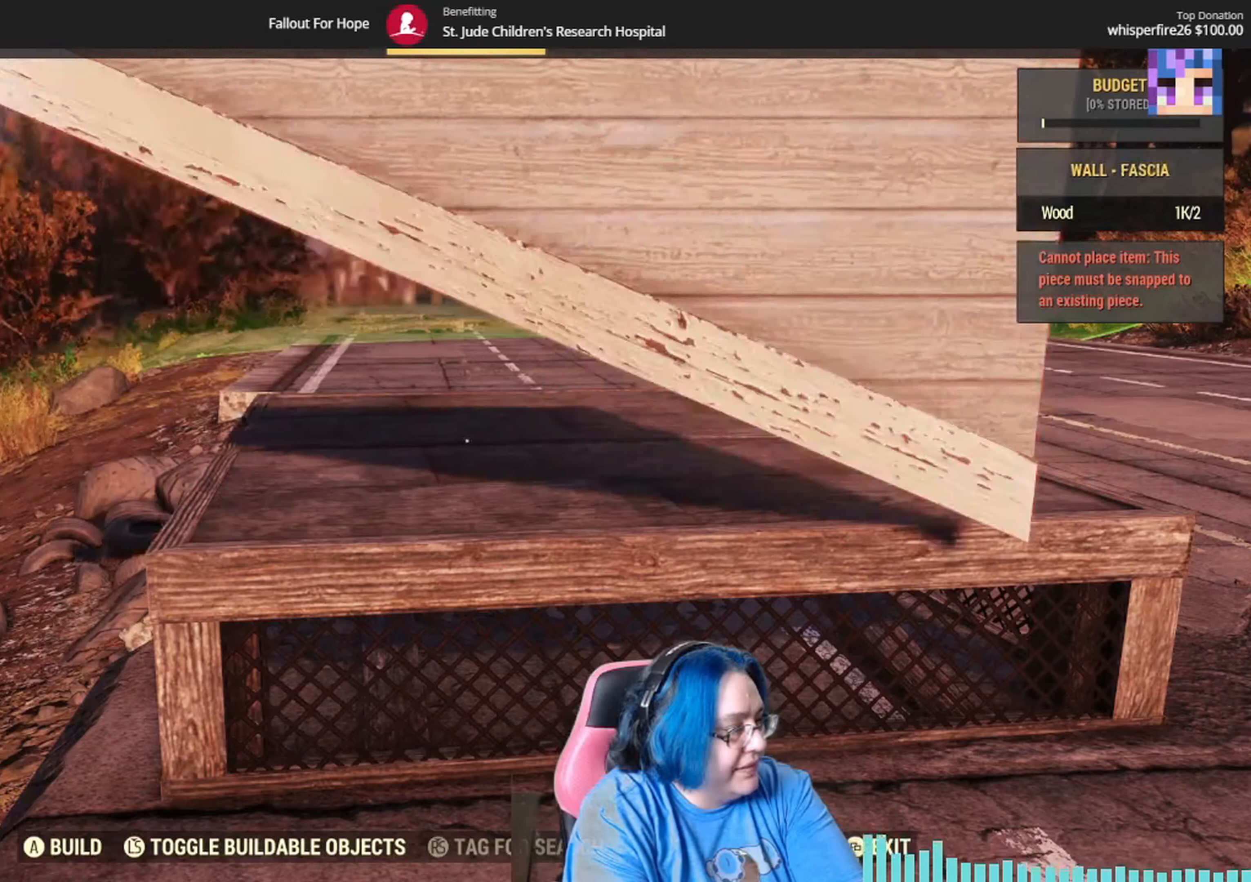
{"dt_ms": 501, "buttons": [], "left_stick": "center", "right_stick": "center", "events": [[133, "DPAD_DOWN", "up"], [200, "DPAD_DOWN", "down"], [300, "DPAD_DOWN", "up"], [400, "DPAD_DOWN", "down"], [501, "DPAD_DOWN", "up"]]}
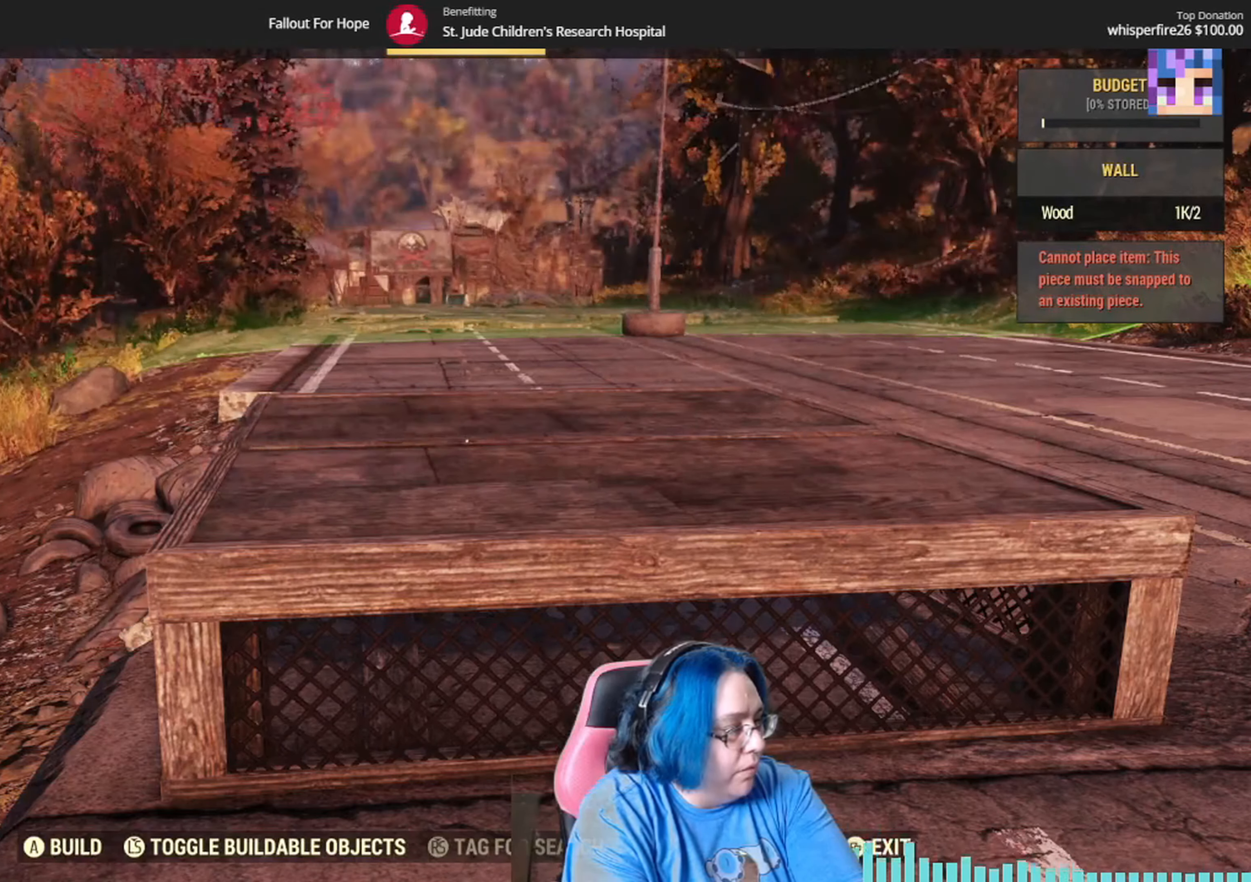
{"dt_ms": 500, "buttons": ["DPAD_DOWN"], "left_stick": "center", "right_stick": "center", "events": [[66, "DPAD_DOWN", "down"], [200, "DPAD_DOWN", "up"], [266, "DPAD_DOWN", "down"], [367, "DPAD_DOWN", "up"], [467, "DPAD_DOWN", "down"]]}
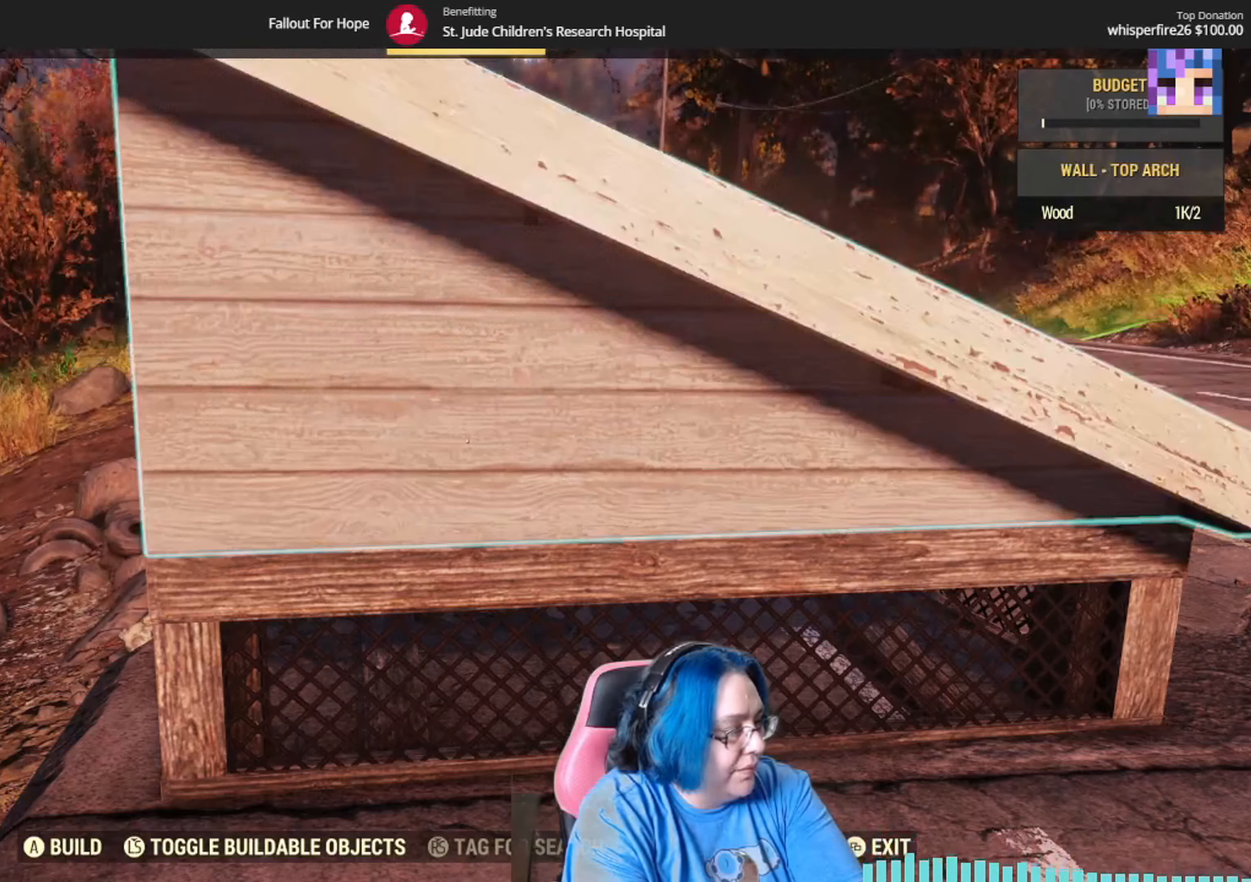
{"dt_ms": 501, "buttons": [], "left_stick": "center", "right_stick": "center", "events": [[67, "DPAD_DOWN", "up"], [200, "DPAD_DOWN", "down"], [300, "DPAD_DOWN", "up"]]}
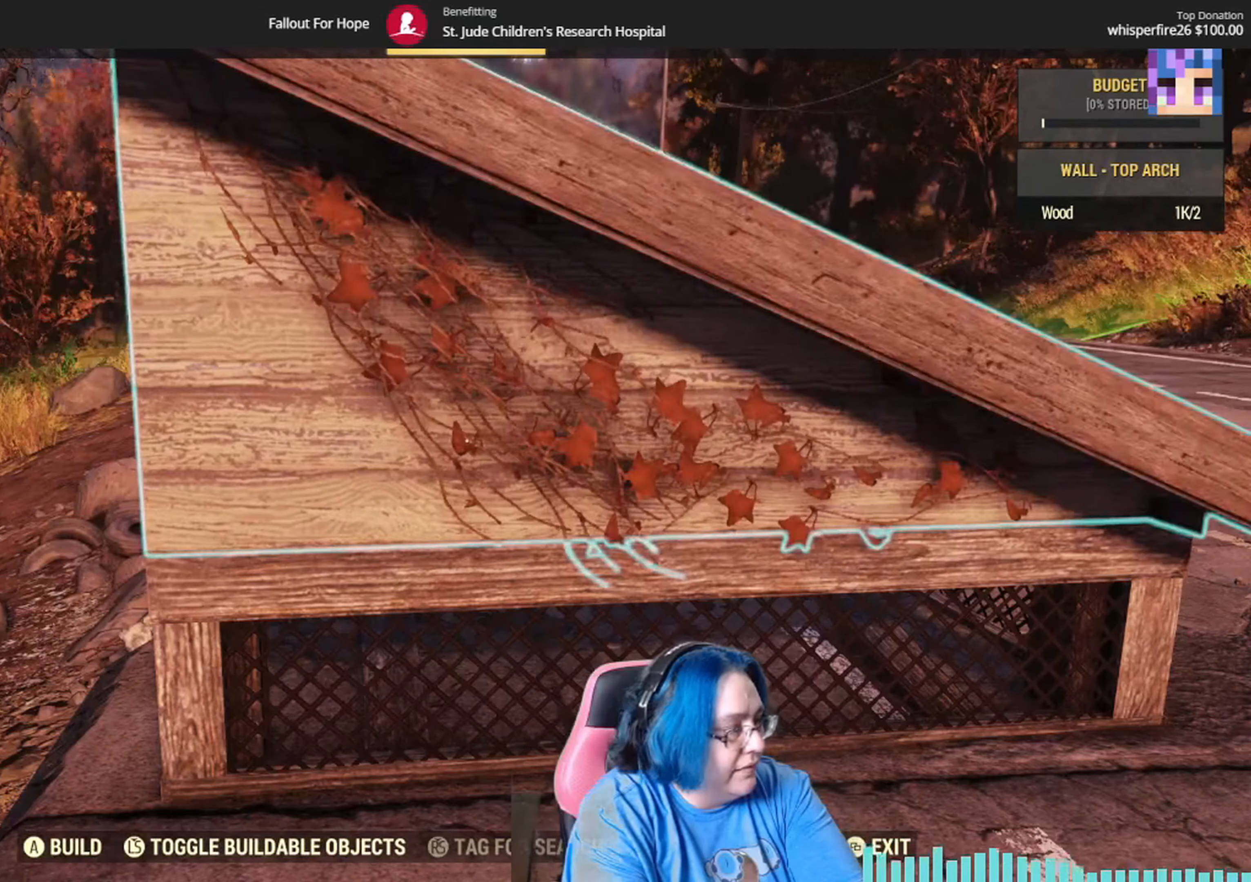
{"dt_ms": 500, "buttons": [], "left_stick": "center", "right_stick": "center", "events": [[33, "DPAD_DOWN", "down"], [166, "DPAD_DOWN", "up"]]}
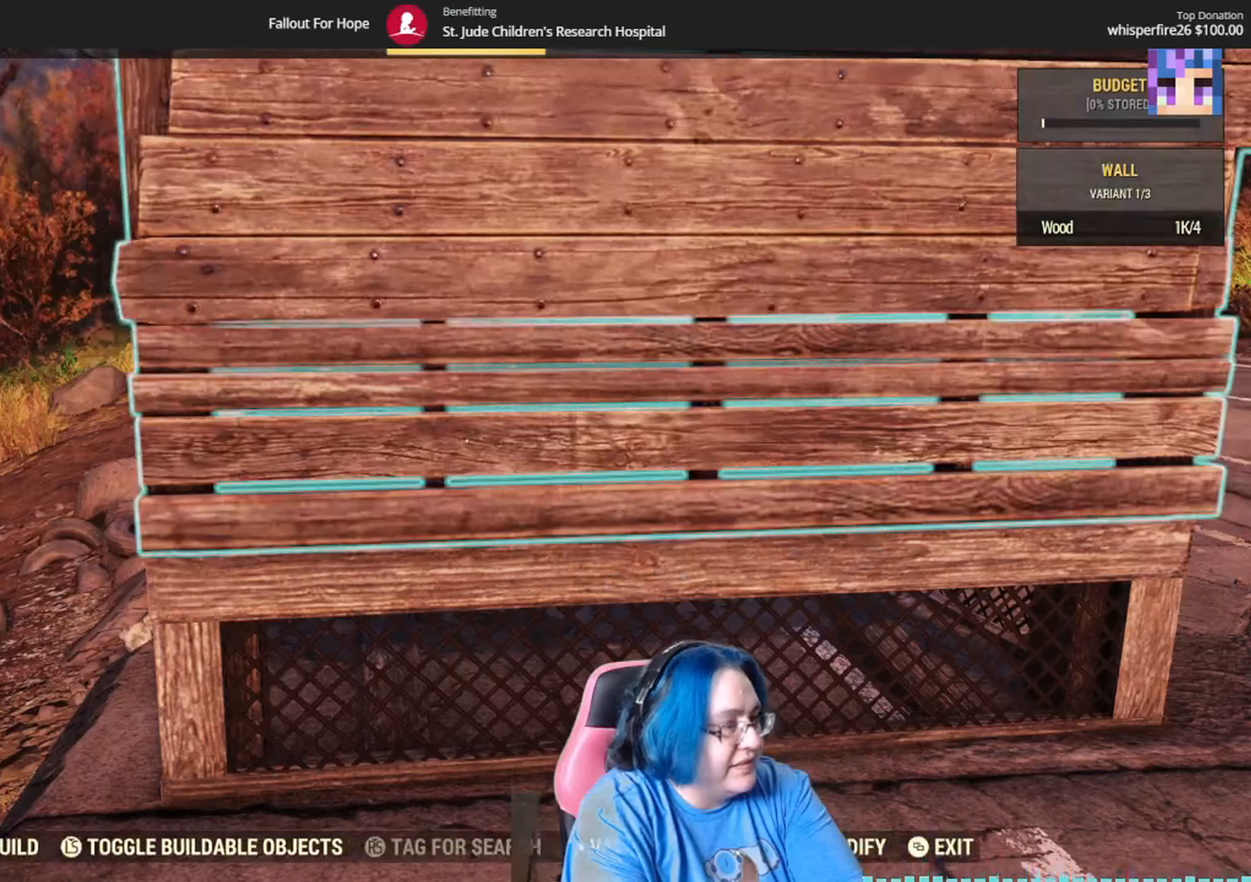
{"dt_ms": 501, "buttons": [], "left_stick": "up-left", "right_stick": "up", "events": [[67, "left_stick", "up"], [167, "left_stick", "center"], [234, "left_stick", "left"], [334, "left_stick", "up-left"], [367, "right_stick", "up"]]}
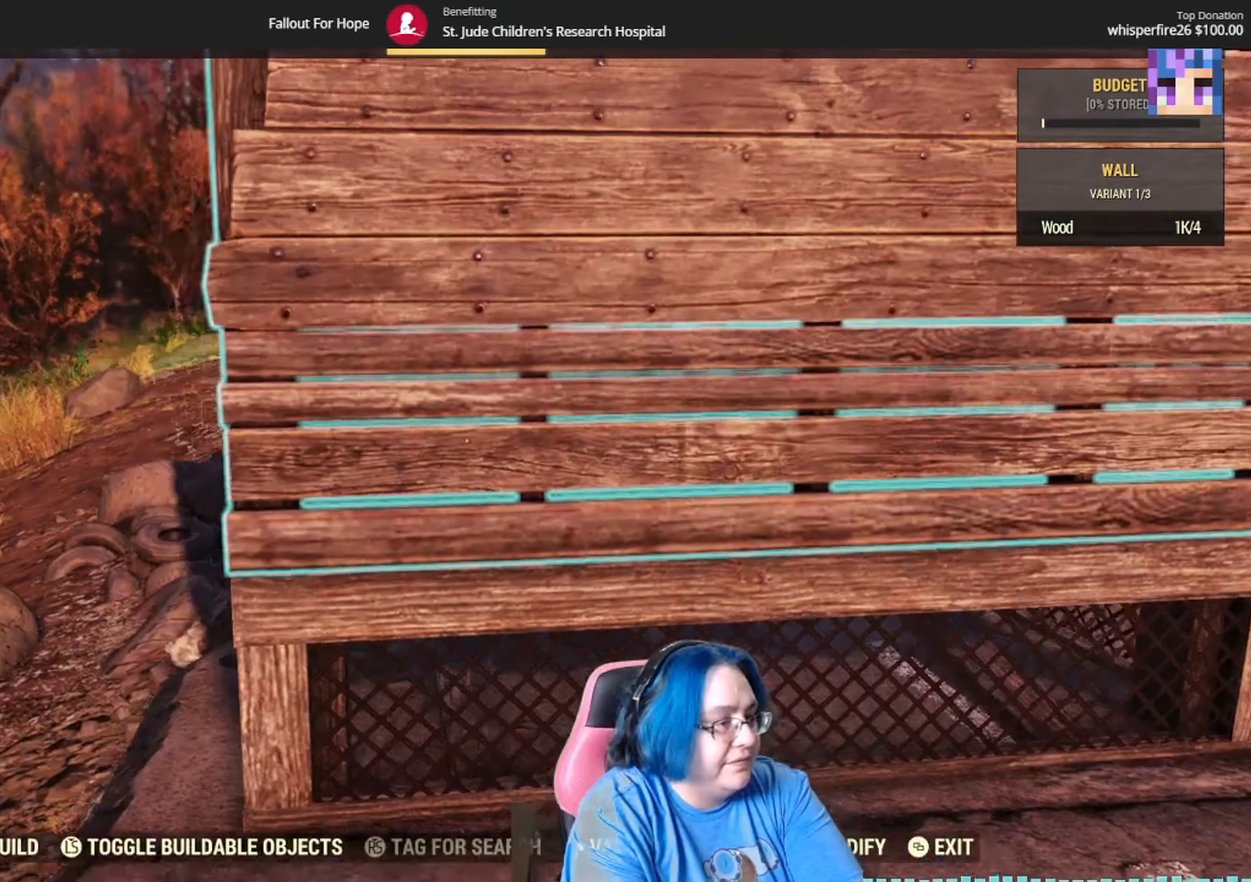
{"dt_ms": 1000, "buttons": [], "left_stick": "center", "right_stick": "center", "events": [[166, "left_stick", "up"], [233, "right_stick", "center"], [333, "right_stick", "right"], [533, "right_stick", "center"], [734, "left_stick", "center"]]}
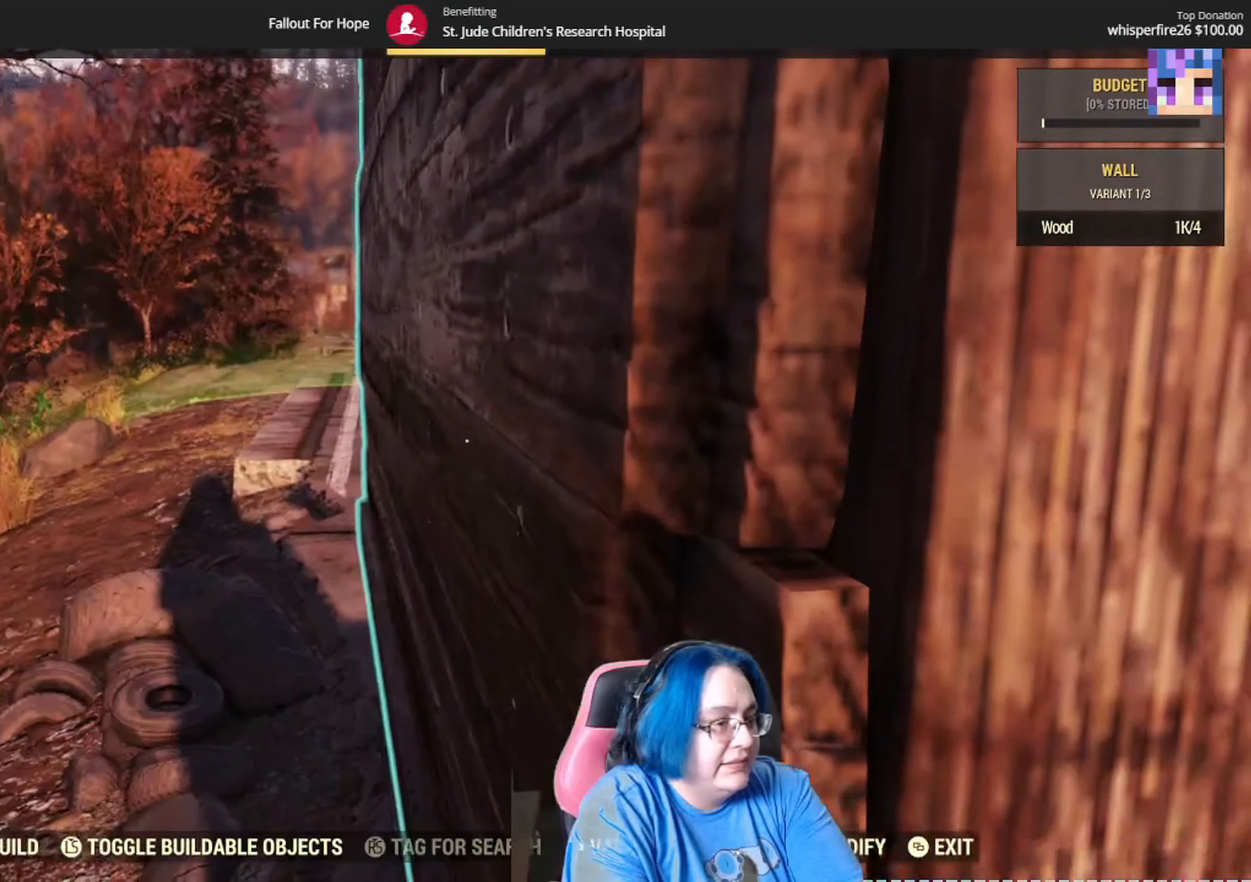
{"dt_ms": 500, "buttons": [], "left_stick": "center", "right_stick": "center", "events": [[33, "left_stick", "right"], [233, "left_stick", "center"]]}